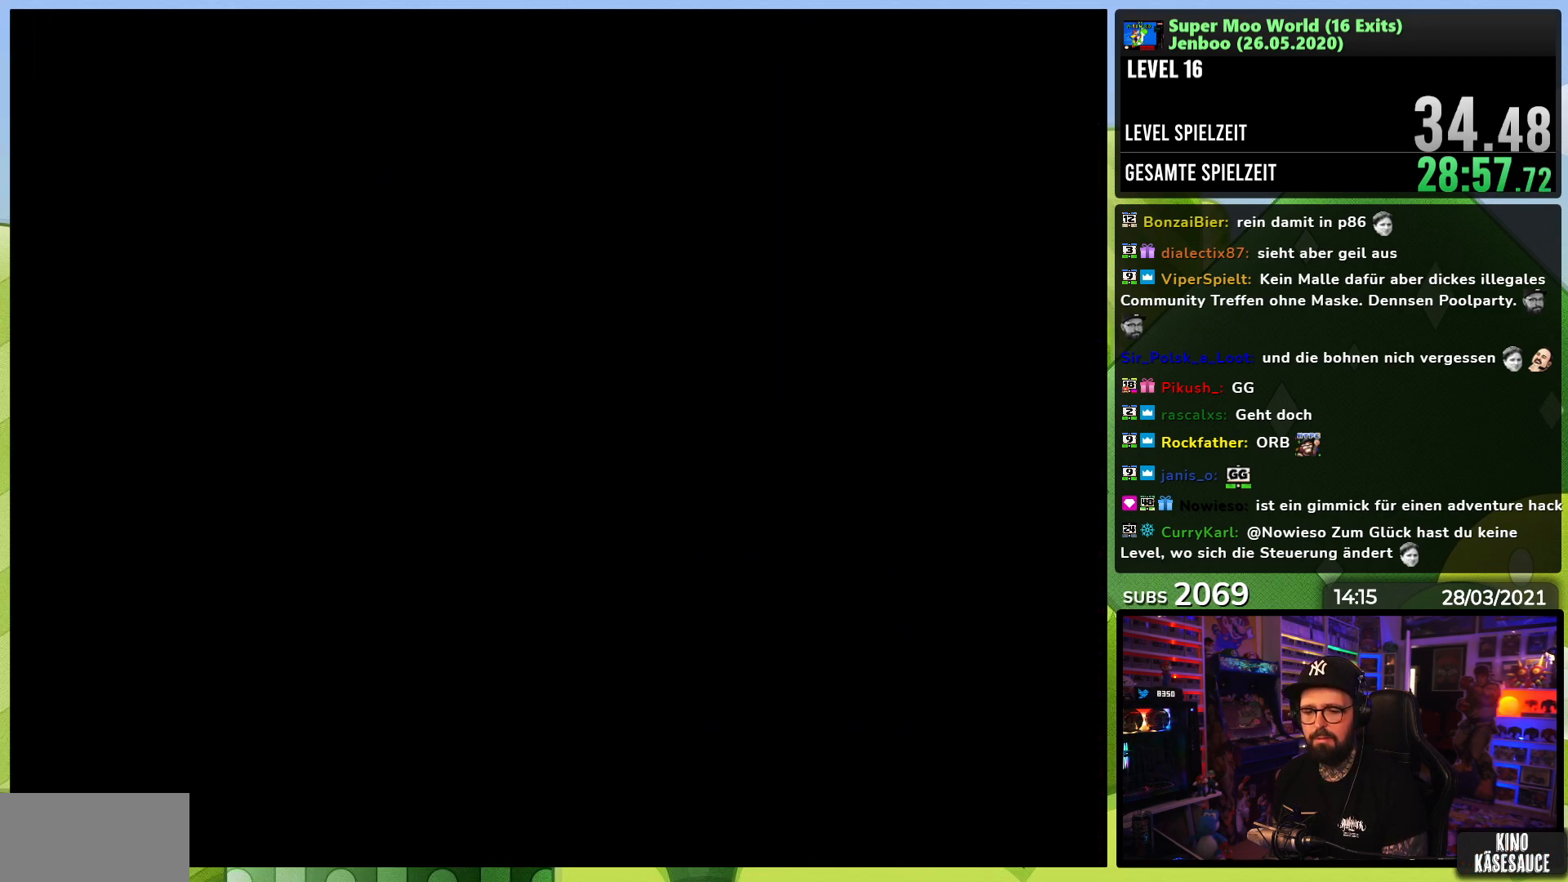
Gameplay with a controller (Nintendo layout); each line is a JSON object with the inputs held at the frame after it. "events" lists button and stick changes between this image and that frame as [ms after this image, input, new state], when the widget could be followed in between. Not read: L3 R3.
{"buttons": ["Y", "DPAD_RIGHT"], "events": [[100, "DPAD_LEFT", "down"], [117, "DPAD_LEFT", "up"]]}
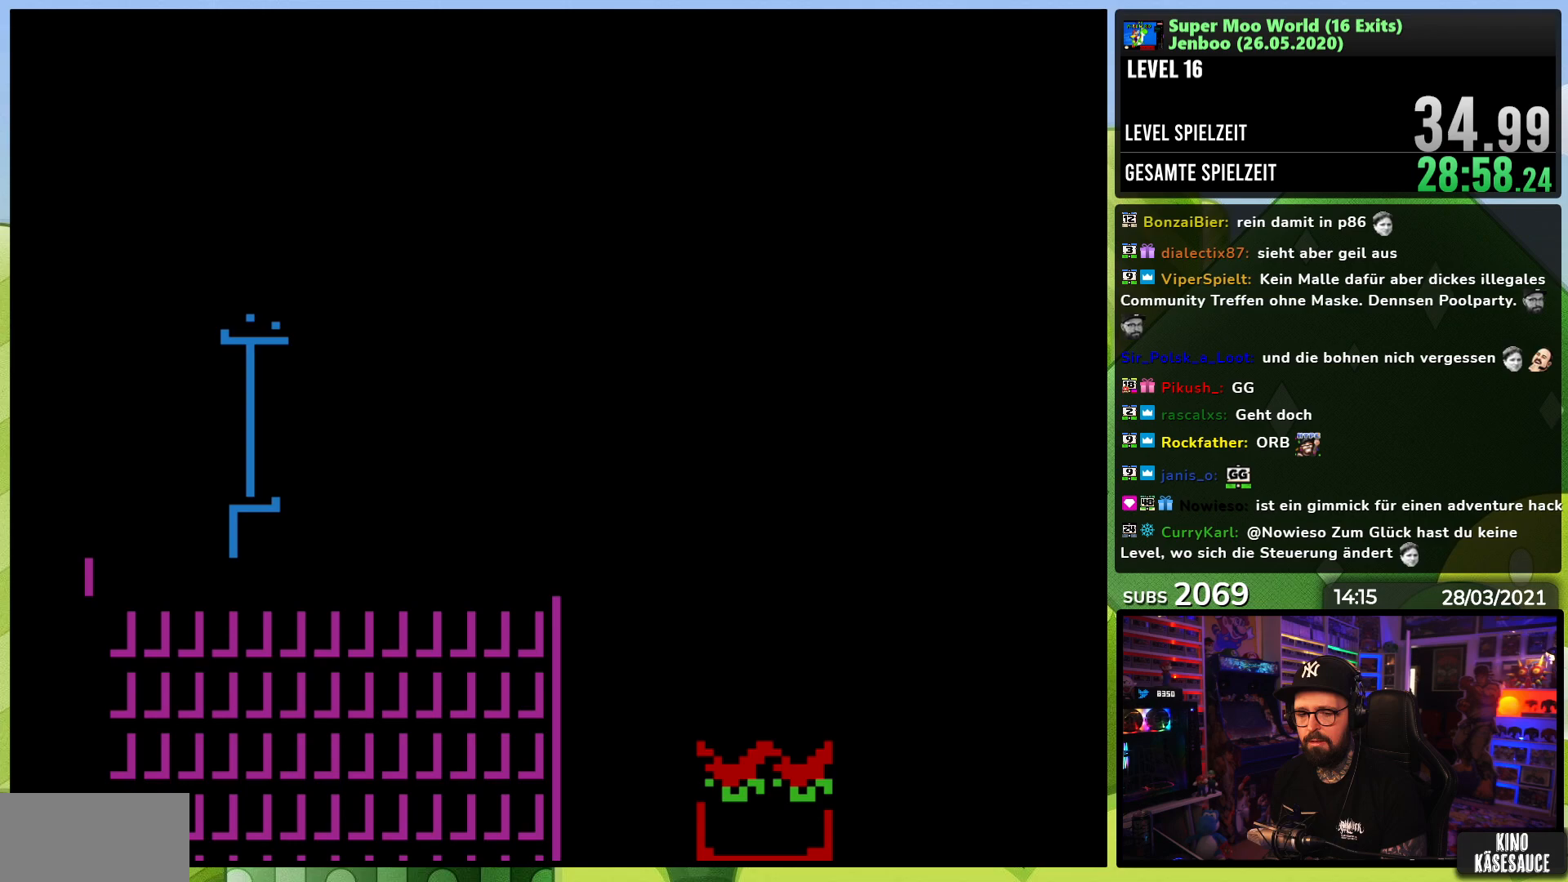
{"buttons": ["B", "Y", "DPAD_RIGHT"], "events": [[483, "B", "down"]]}
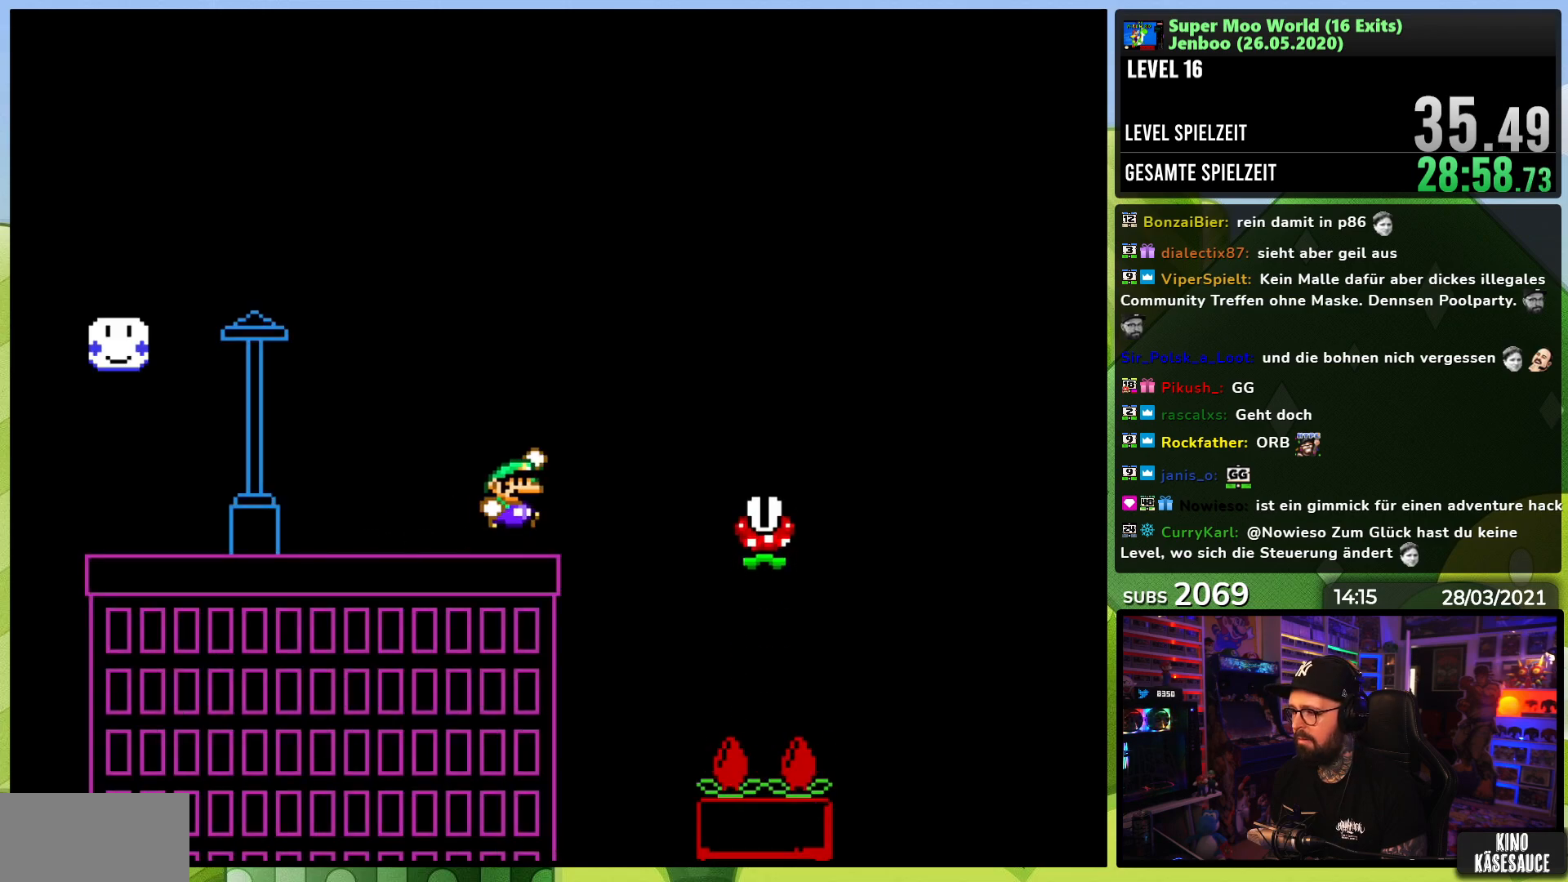
{"buttons": ["A", "X", "DPAD_RIGHT"], "events": [[83, "Y", "up"], [100, "B", "up"], [200, "X", "down"], [300, "DPAD_RIGHT", "up"], [317, "DPAD_UP", "down"], [333, "DPAD_LEFT", "down"], [367, "DPAD_LEFT", "up"], [367, "DPAD_RIGHT", "down"], [367, "DPAD_UP", "up"], [383, "A", "down"]]}
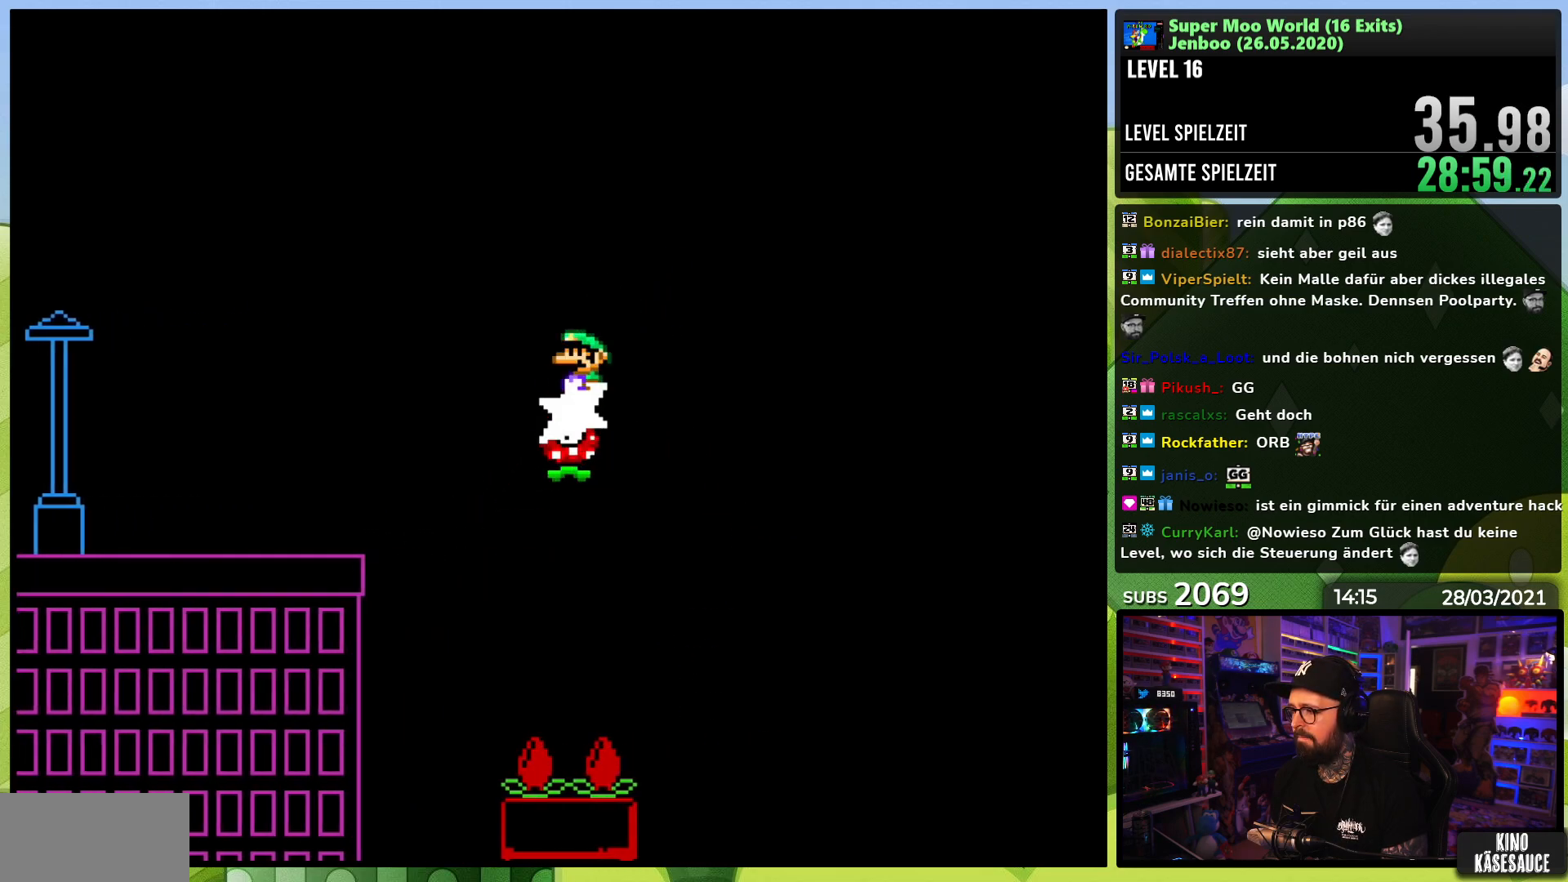
{"buttons": ["A", "X", "DPAD_RIGHT"], "events": []}
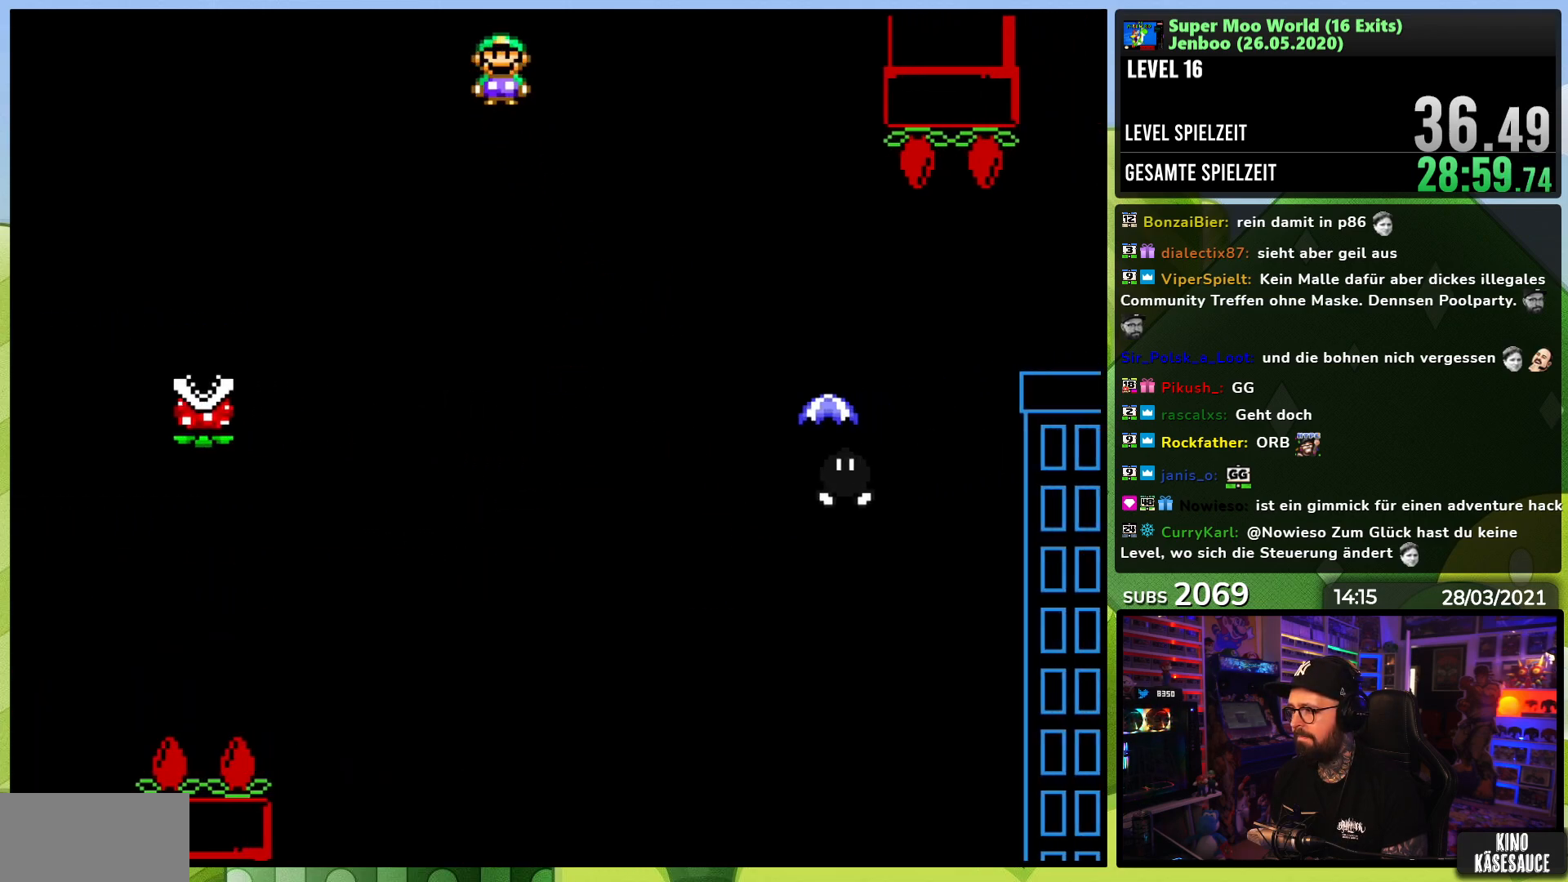
{"buttons": ["B", "Y", "DPAD_RIGHT"], "events": [[100, "A", "up"], [150, "X", "up"], [150, "Y", "down"], [300, "B", "down"], [333, "DPAD_UP", "down"], [350, "DPAD_RIGHT", "up"], [417, "DPAD_RIGHT", "down"], [417, "DPAD_UP", "up"]]}
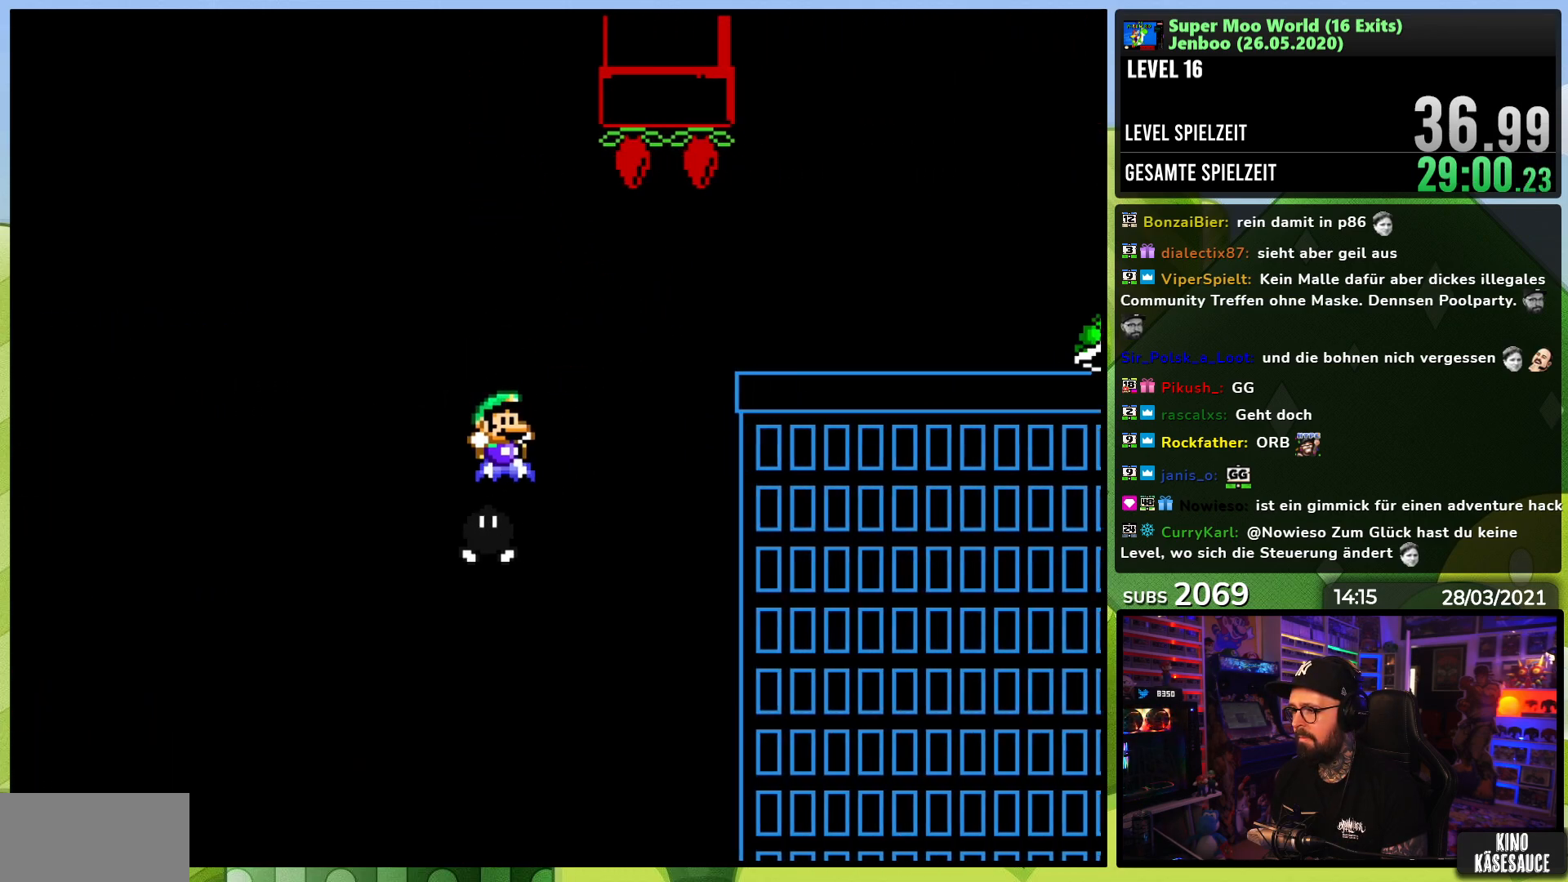
{"buttons": ["Y", "DPAD_RIGHT"], "events": [[133, "DPAD_RIGHT", "up"], [183, "B", "up"], [233, "DPAD_RIGHT", "down"]]}
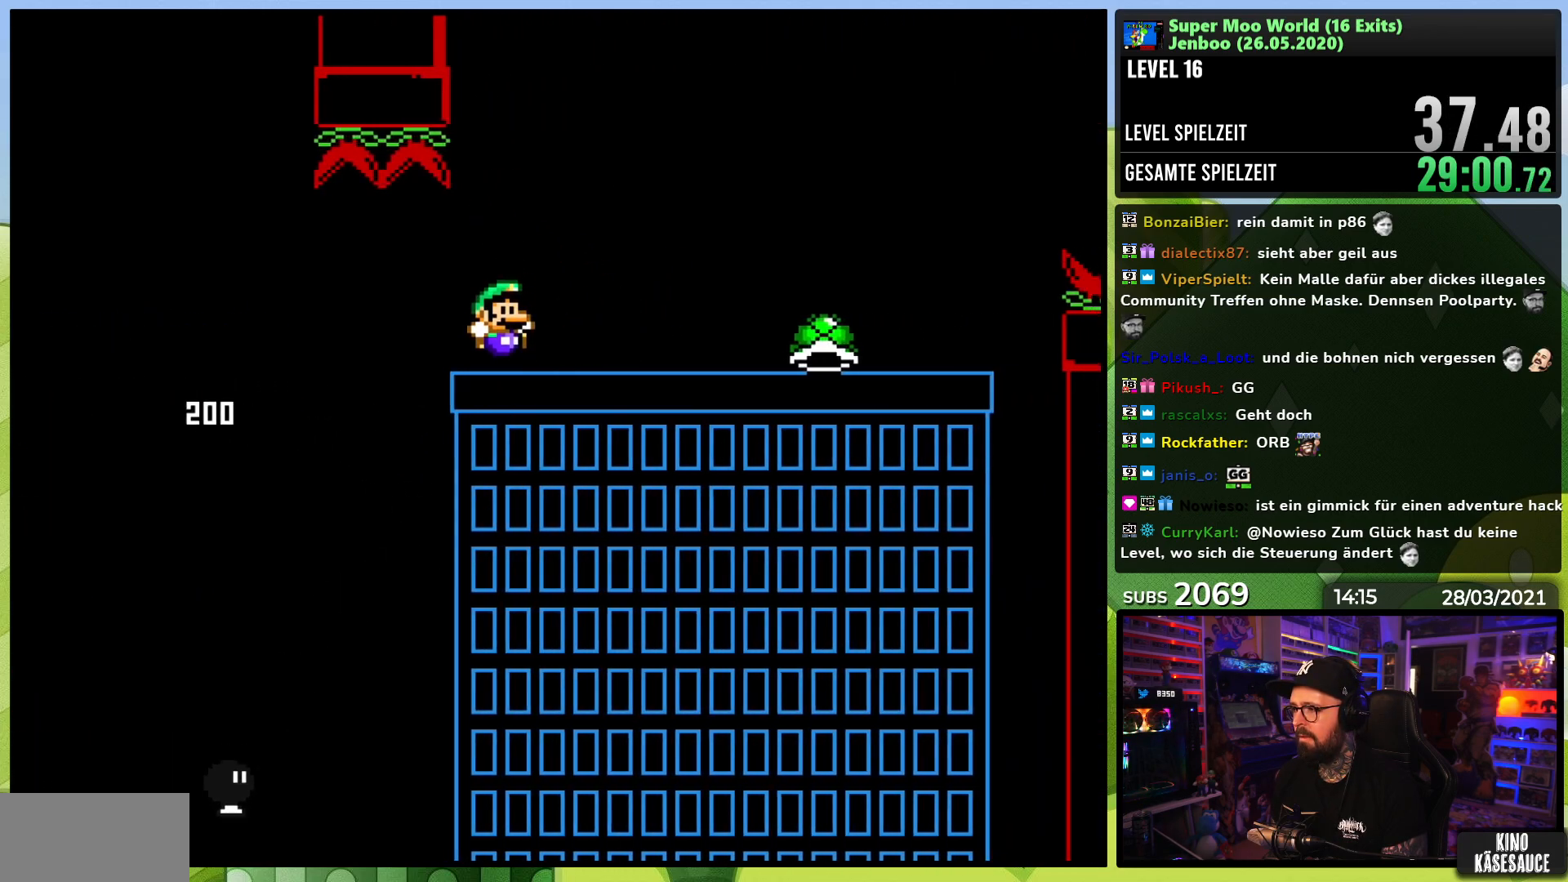
{"buttons": ["Y", "DPAD_RIGHT"], "events": []}
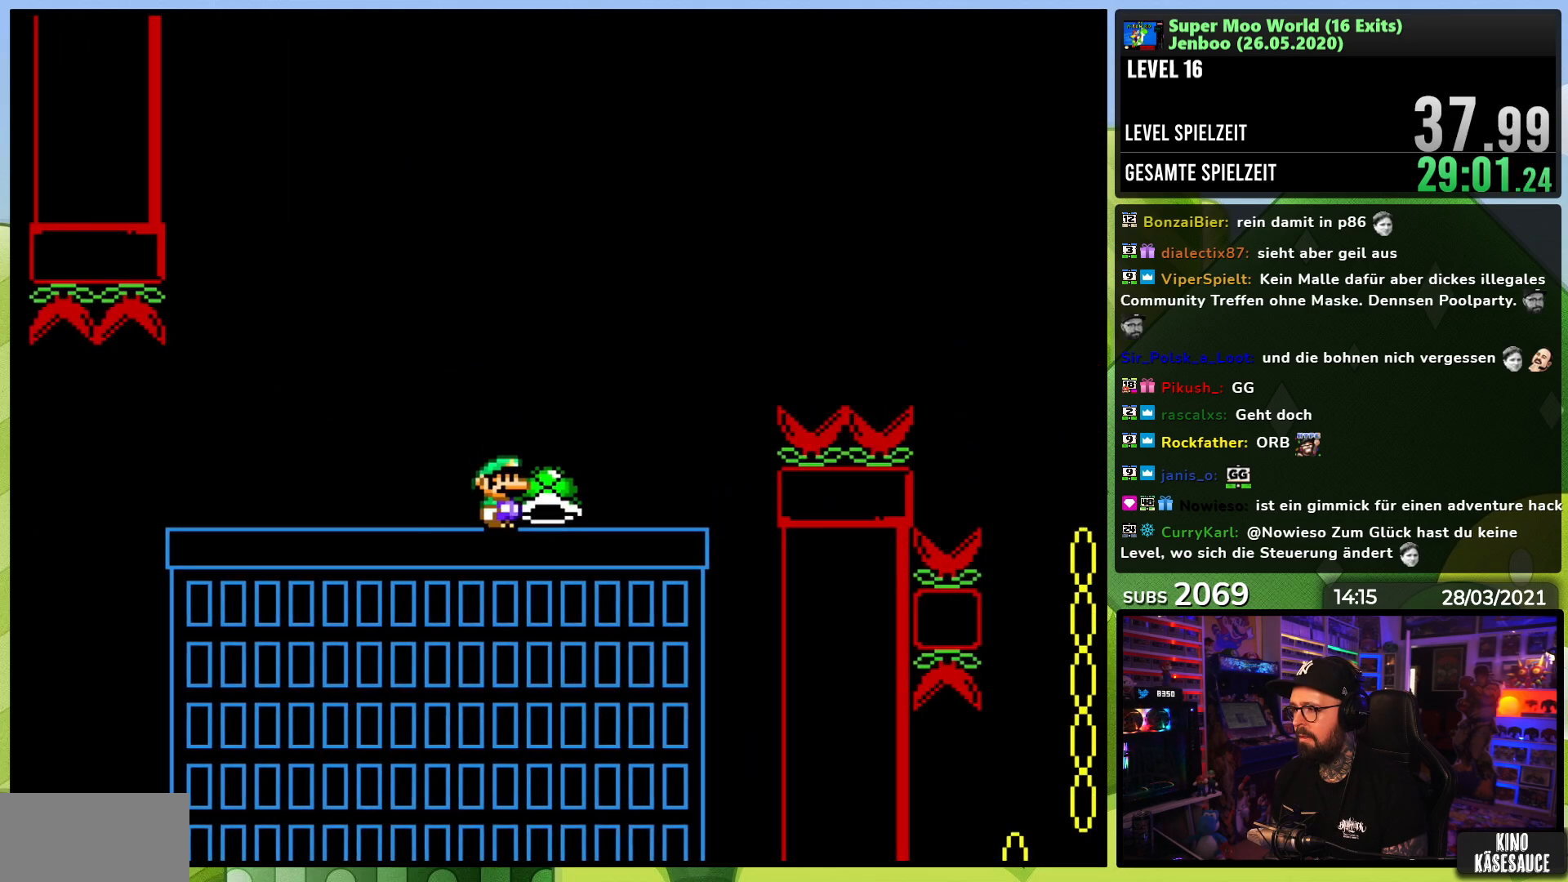
{"buttons": ["B", "Y", "DPAD_RIGHT"], "events": [[200, "B", "down"]]}
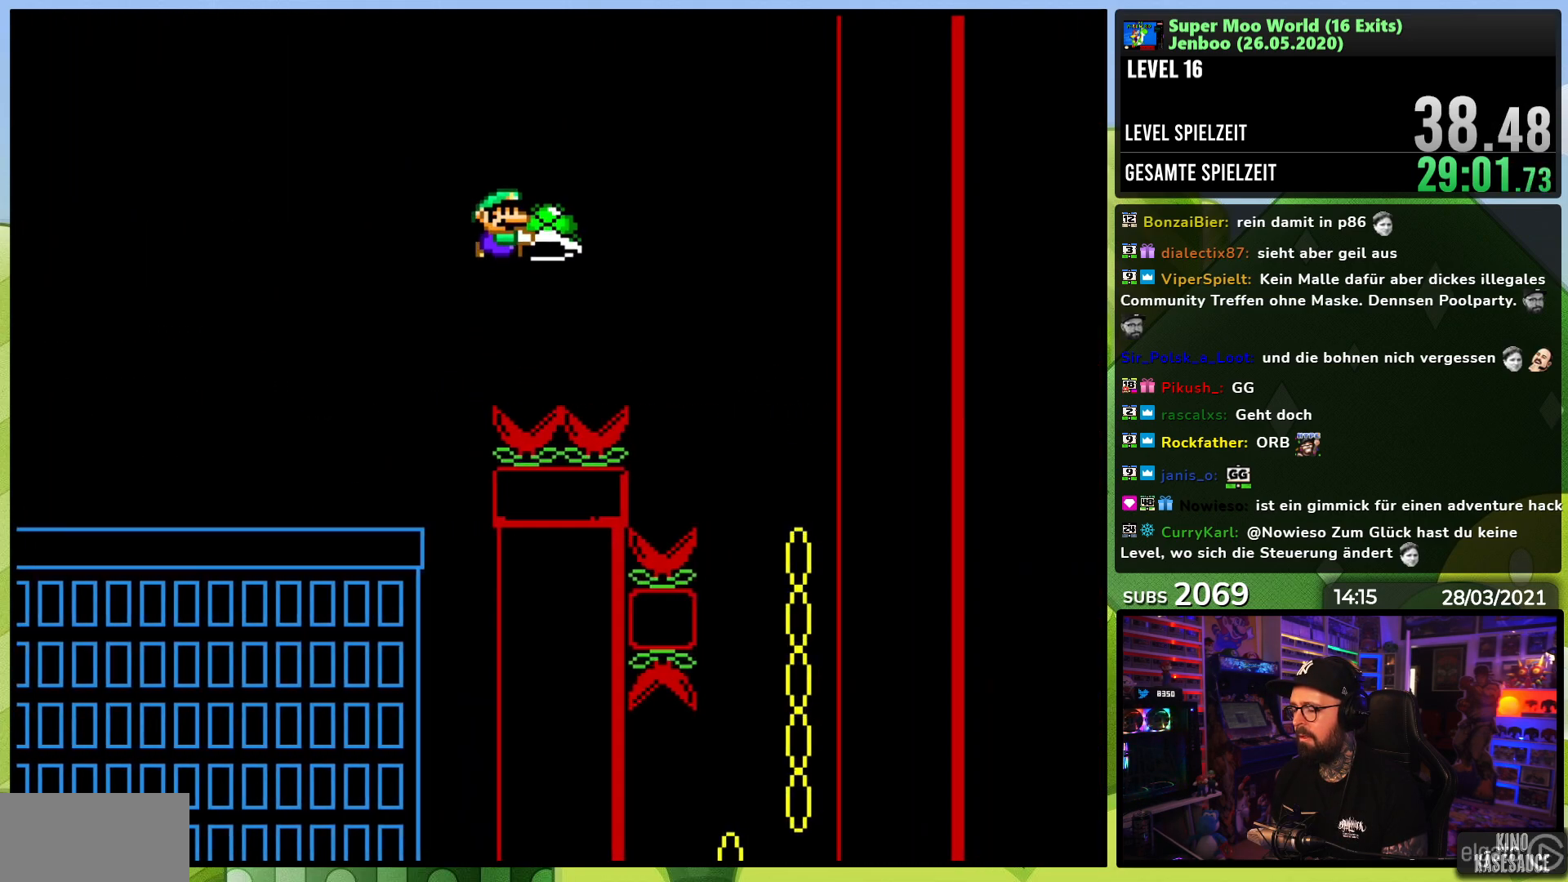
{"buttons": ["B", "Y"], "events": [[400, "DPAD_RIGHT", "up"]]}
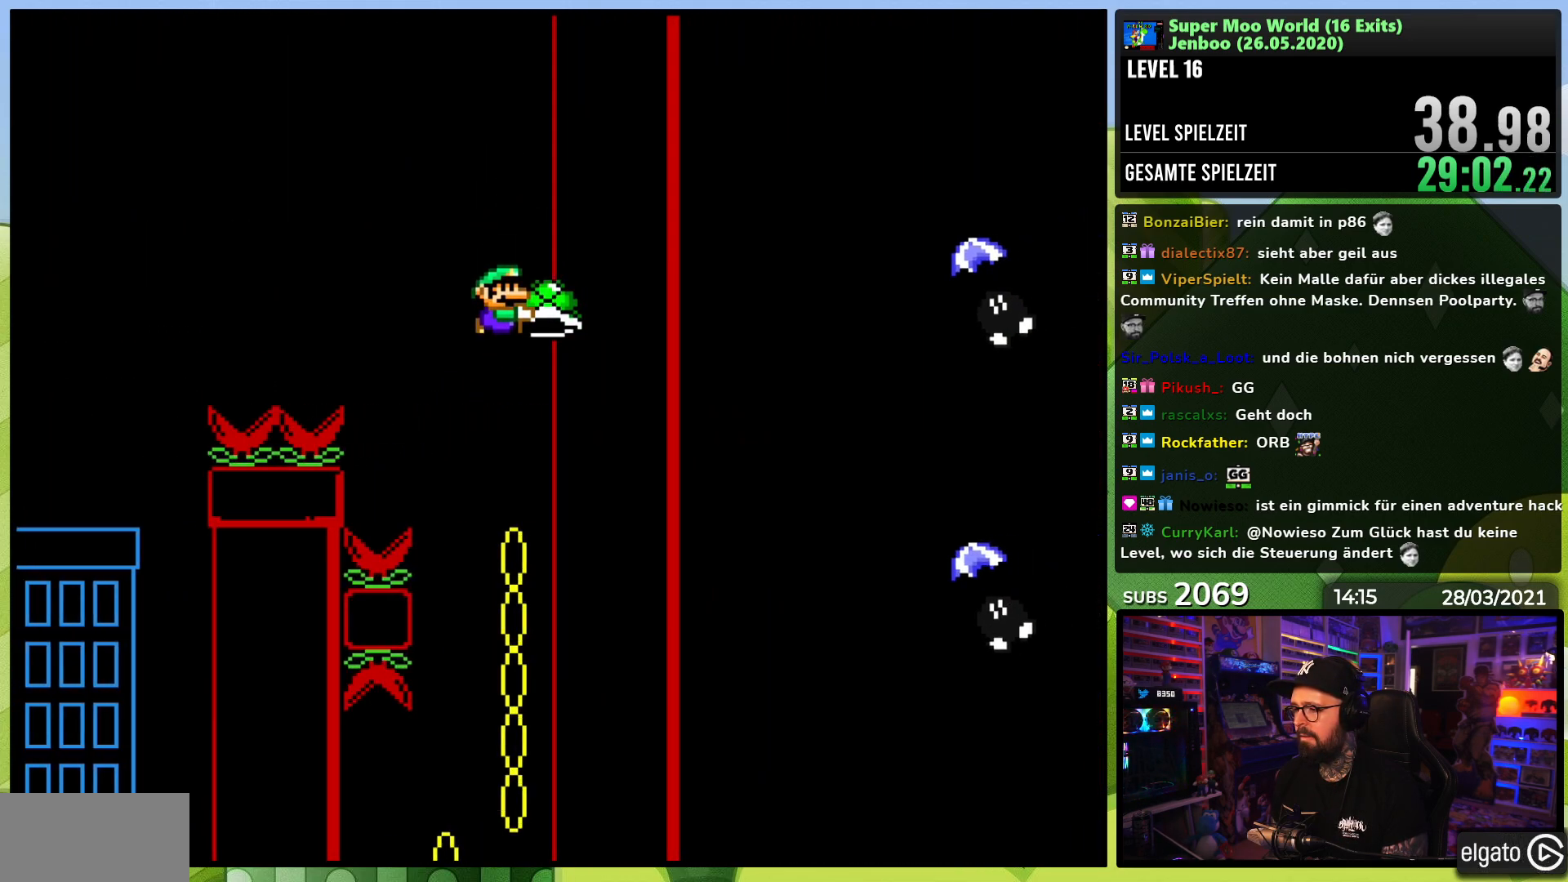
{"buttons": ["B", "Y", "DPAD_LEFT"], "events": [[217, "DPAD_LEFT", "down"]]}
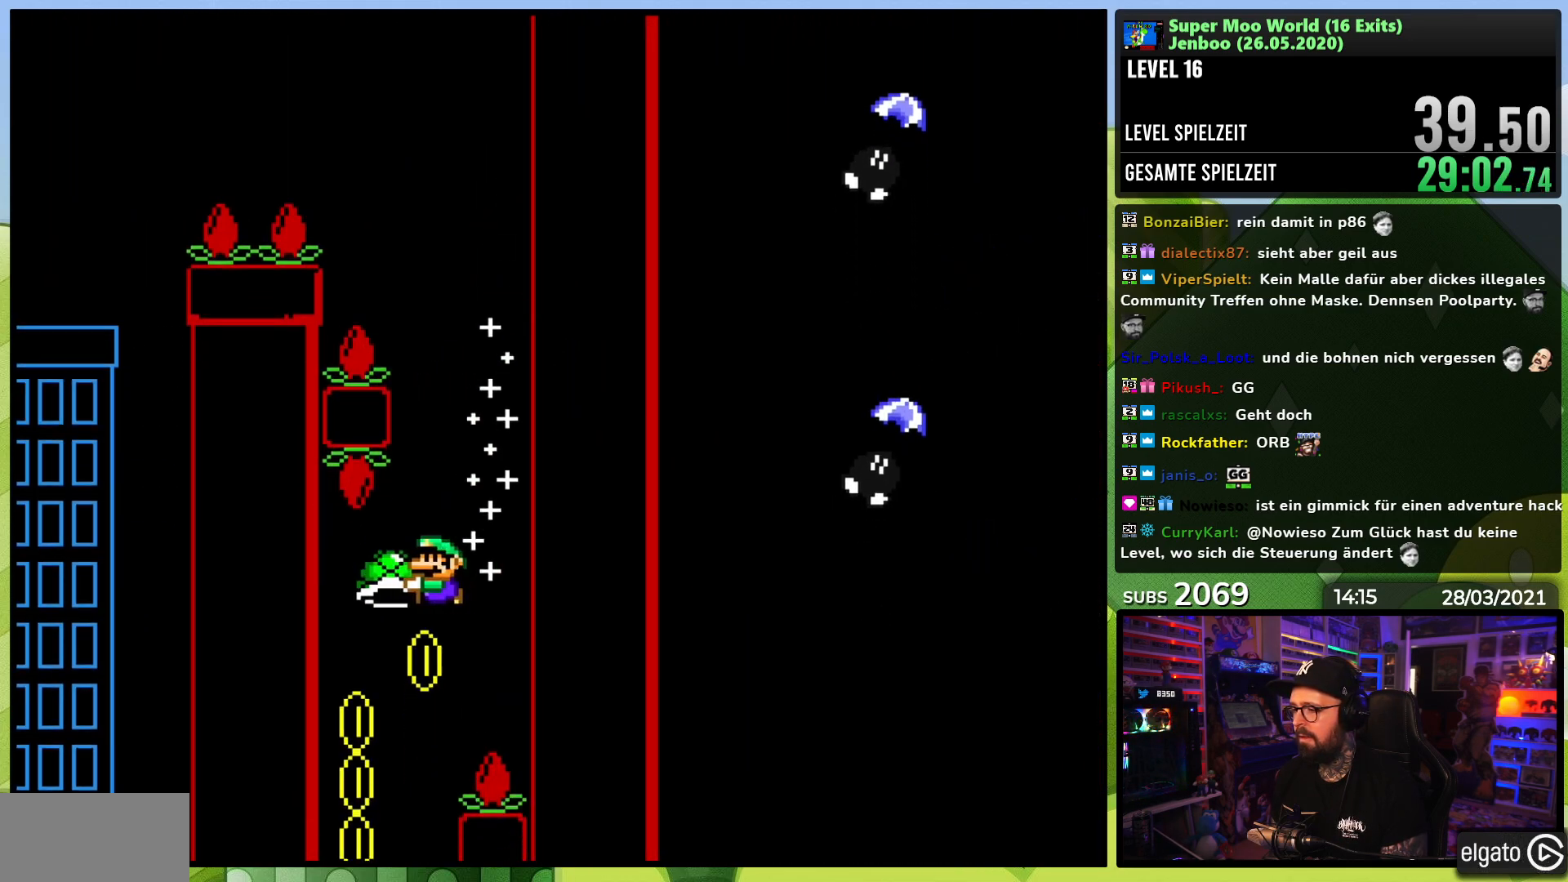
{"buttons": ["B", "Y", "DPAD_RIGHT"], "events": [[167, "DPAD_LEFT", "up"], [250, "DPAD_RIGHT", "down"]]}
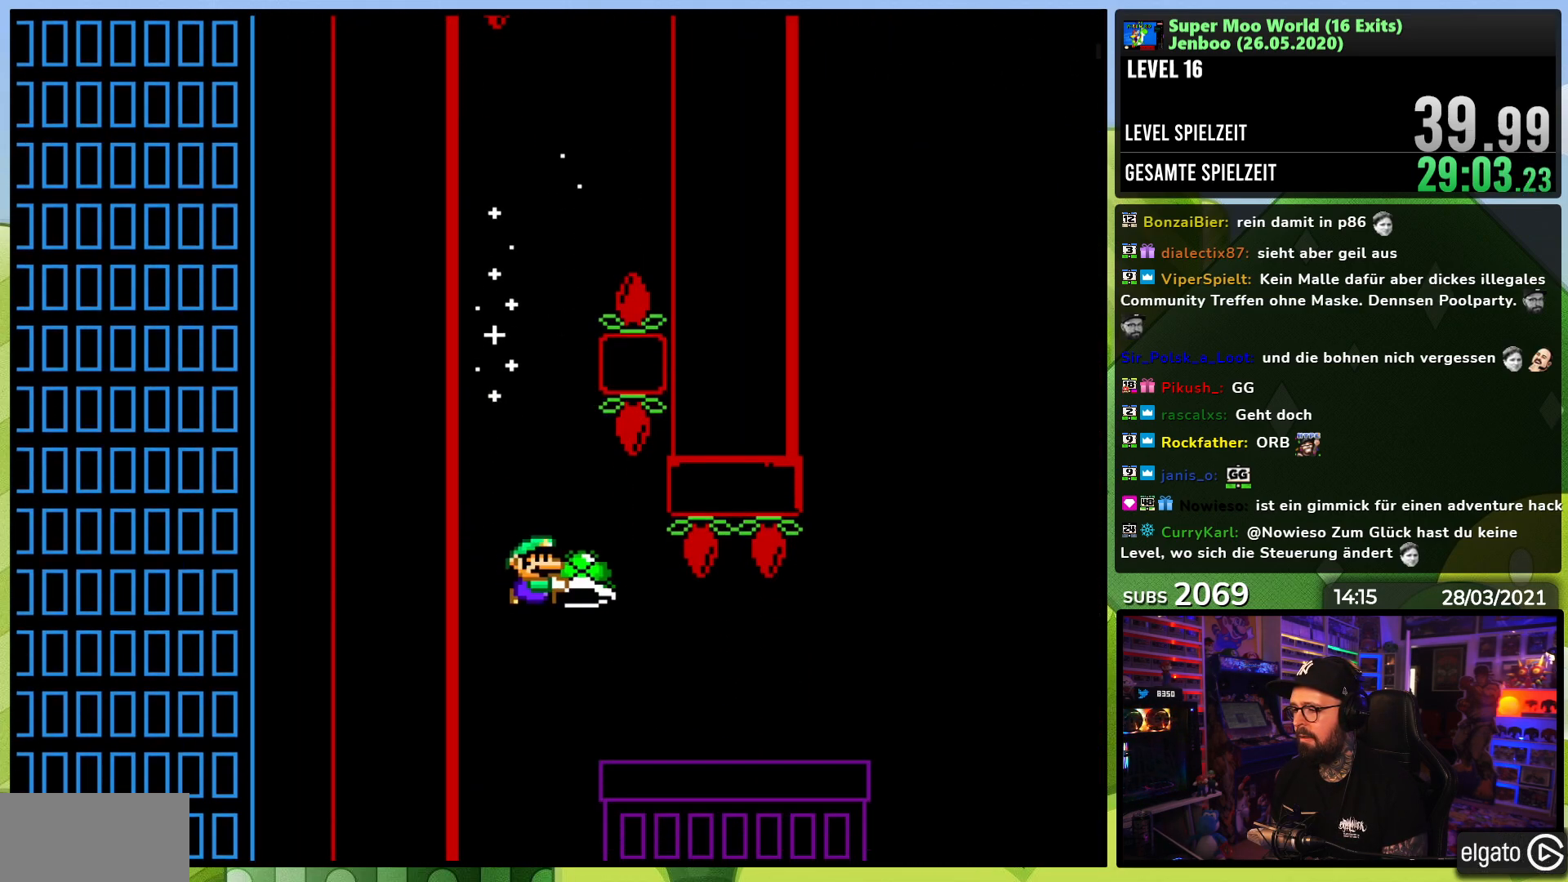
{"buttons": ["Y", "DPAD_RIGHT"], "events": [[300, "B", "up"]]}
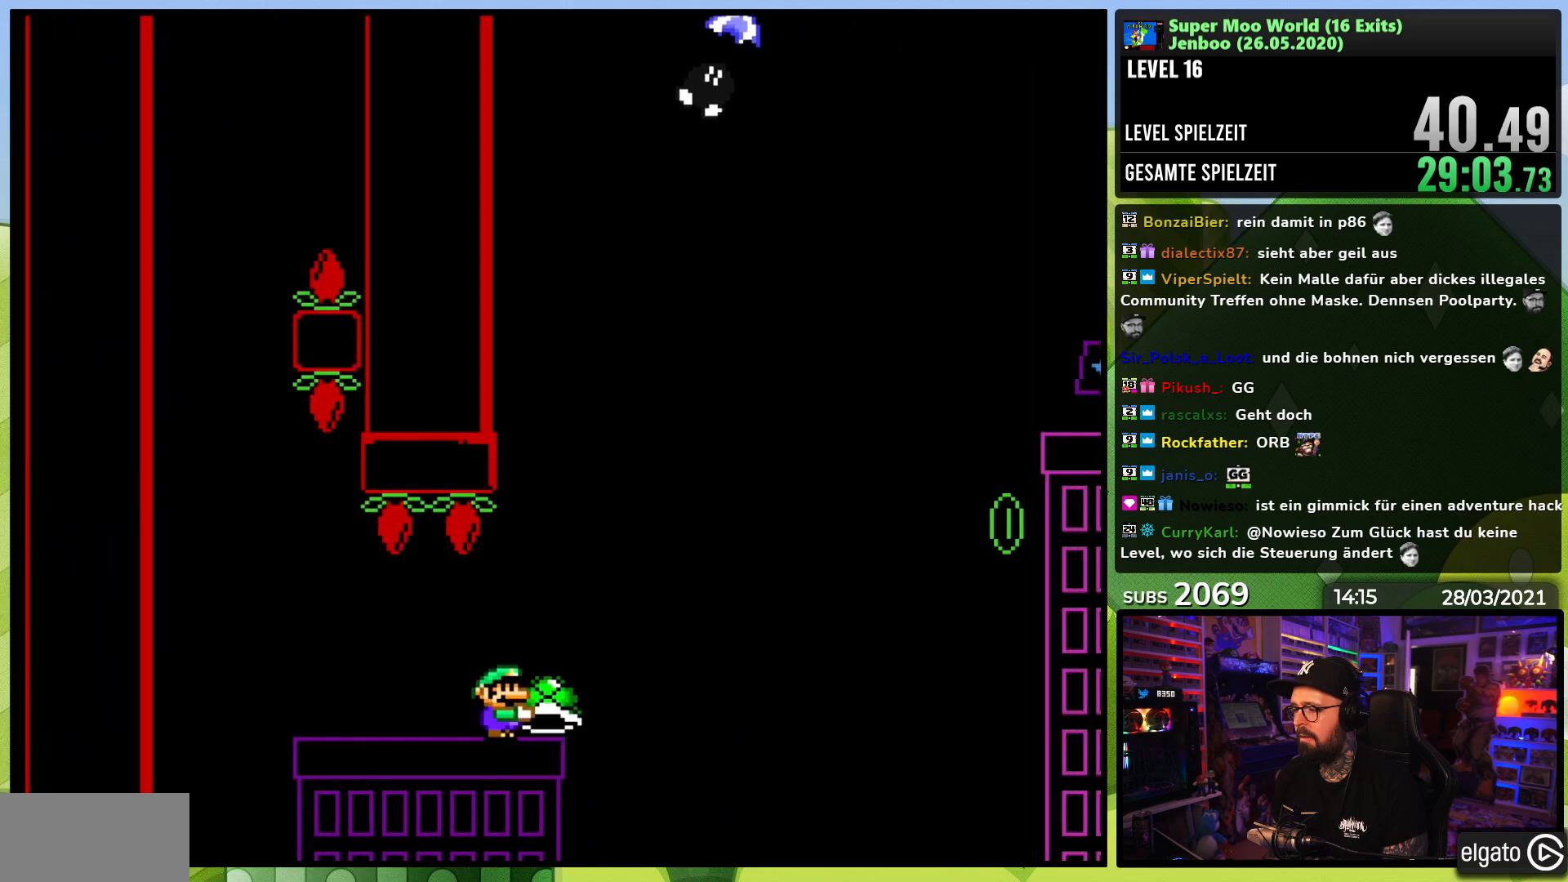
{"buttons": ["B", "DPAD_RIGHT"], "events": [[33, "B", "down"], [67, "DPAD_RIGHT", "up"], [450, "DPAD_RIGHT", "down"], [500, "Y", "up"]]}
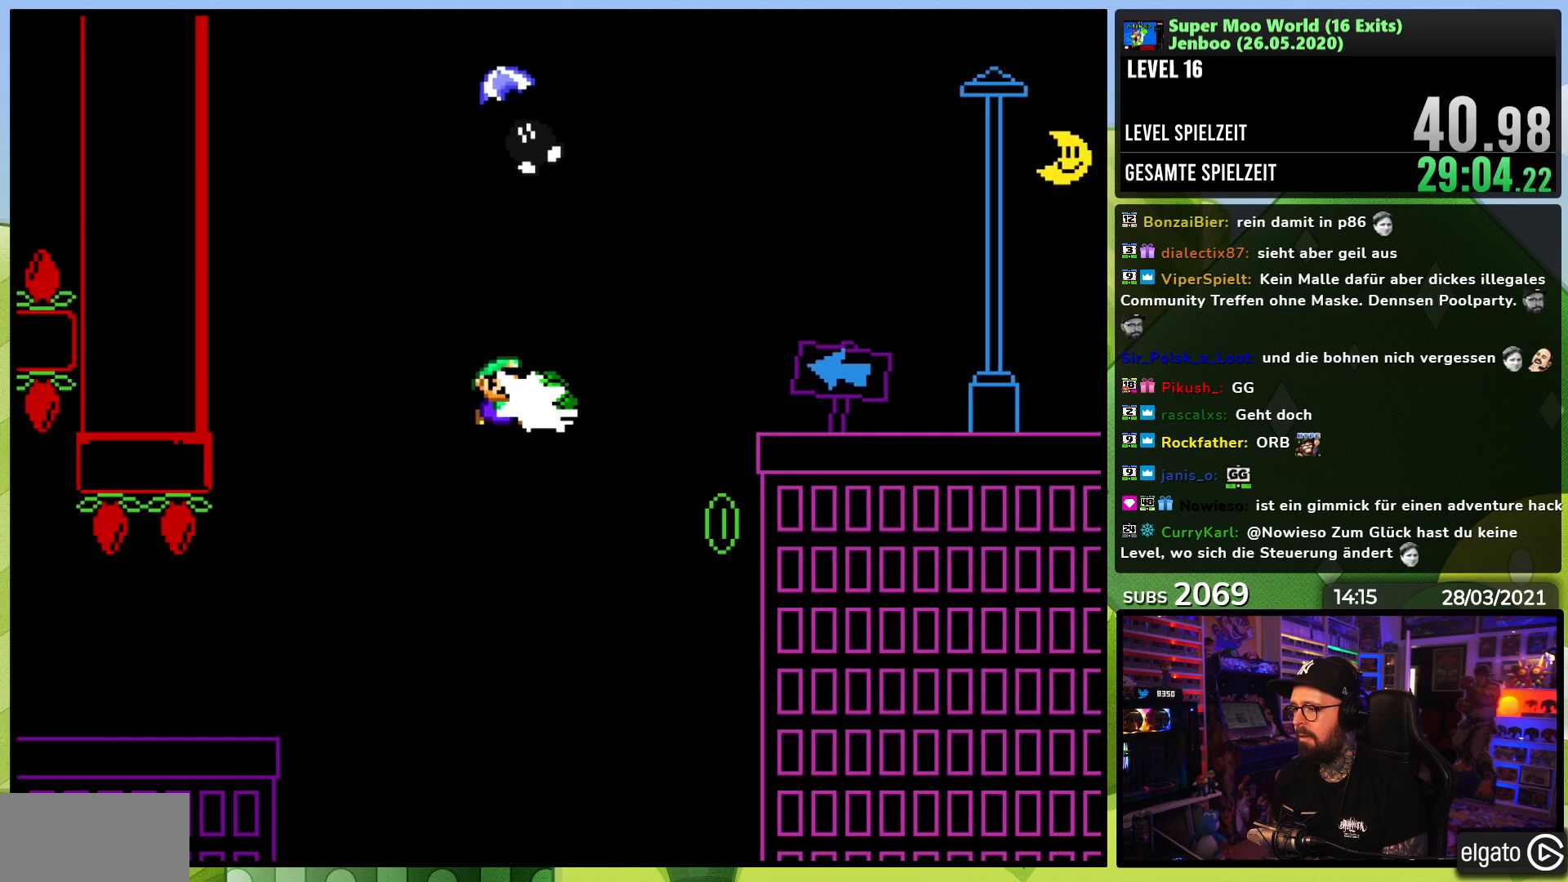
{"buttons": ["Y", "DPAD_RIGHT"], "events": [[50, "Y", "down"], [200, "DPAD_RIGHT", "up"], [200, "DPAD_UP", "down"], [217, "DPAD_LEFT", "down"], [283, "DPAD_LEFT", "up"], [283, "DPAD_RIGHT", "down"], [283, "DPAD_UP", "up"], [417, "B", "up"]]}
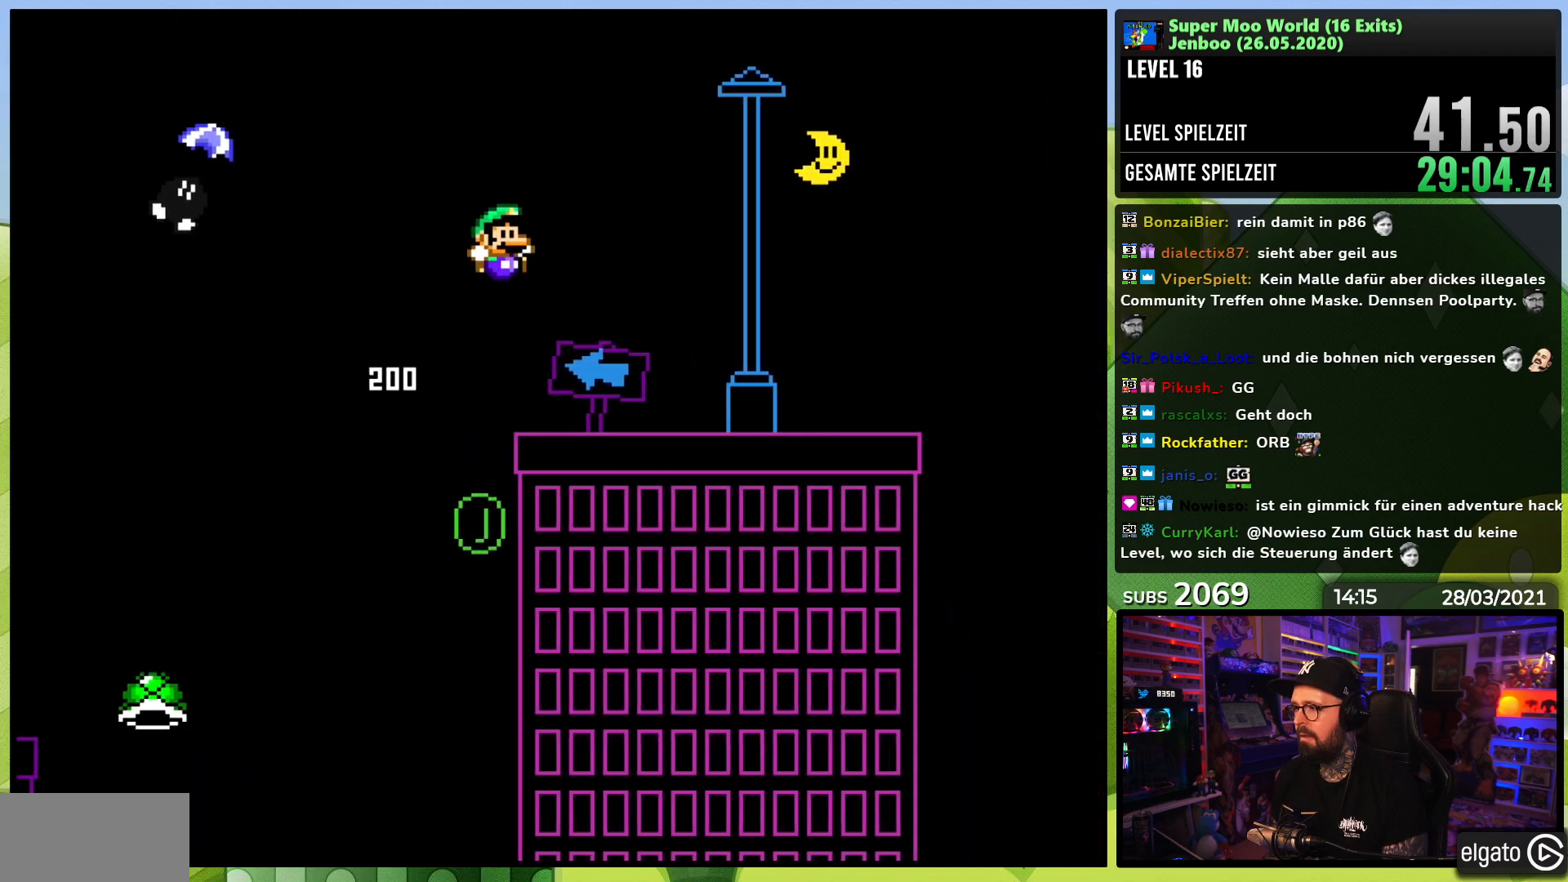
{"buttons": ["B", "Y", "DPAD_LEFT"], "events": [[383, "B", "down"], [467, "DPAD_RIGHT", "up"], [500, "DPAD_LEFT", "down"]]}
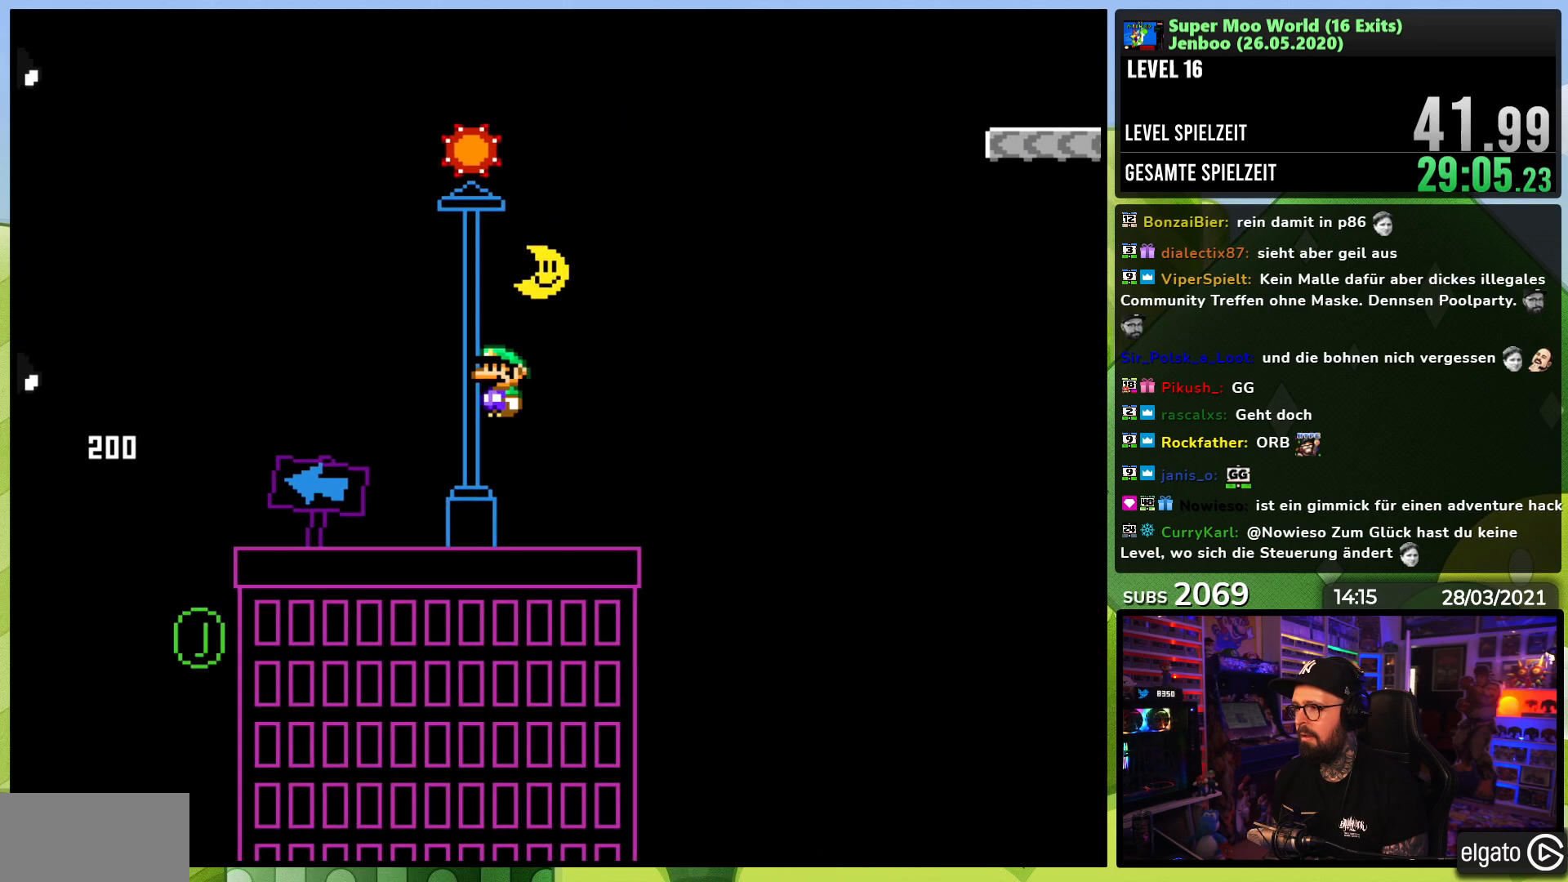
{"buttons": ["X", "DPAD_LEFT"], "events": [[83, "B", "up"], [100, "Y", "up"], [133, "X", "down"]]}
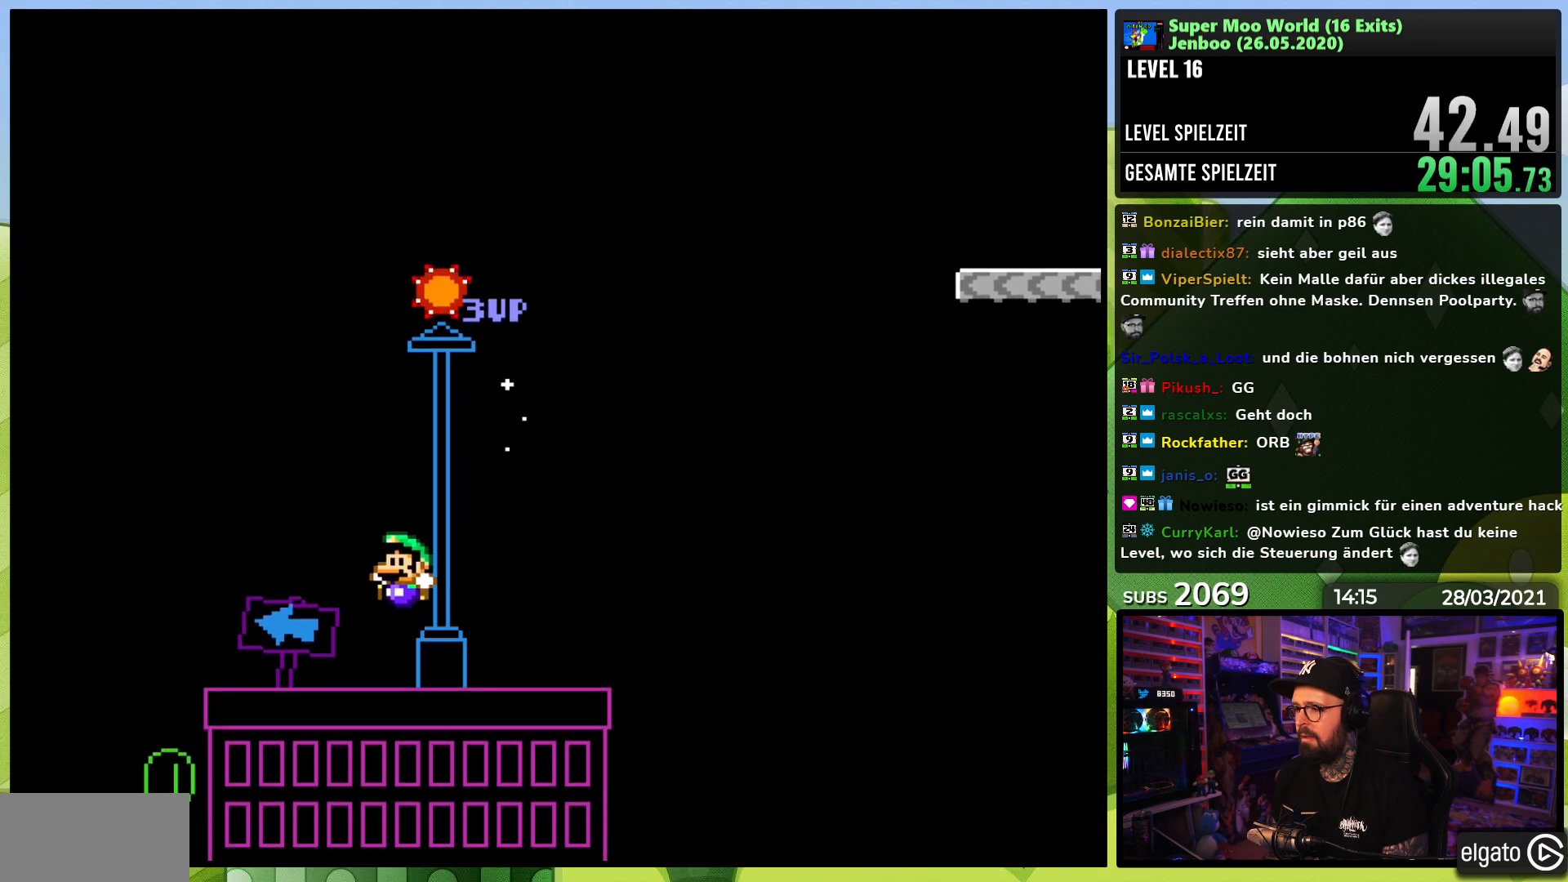
{"buttons": ["Y", "DPAD_LEFT"], "events": [[200, "B", "down"], [200, "X", "up"], [233, "Y", "down"], [450, "B", "up"]]}
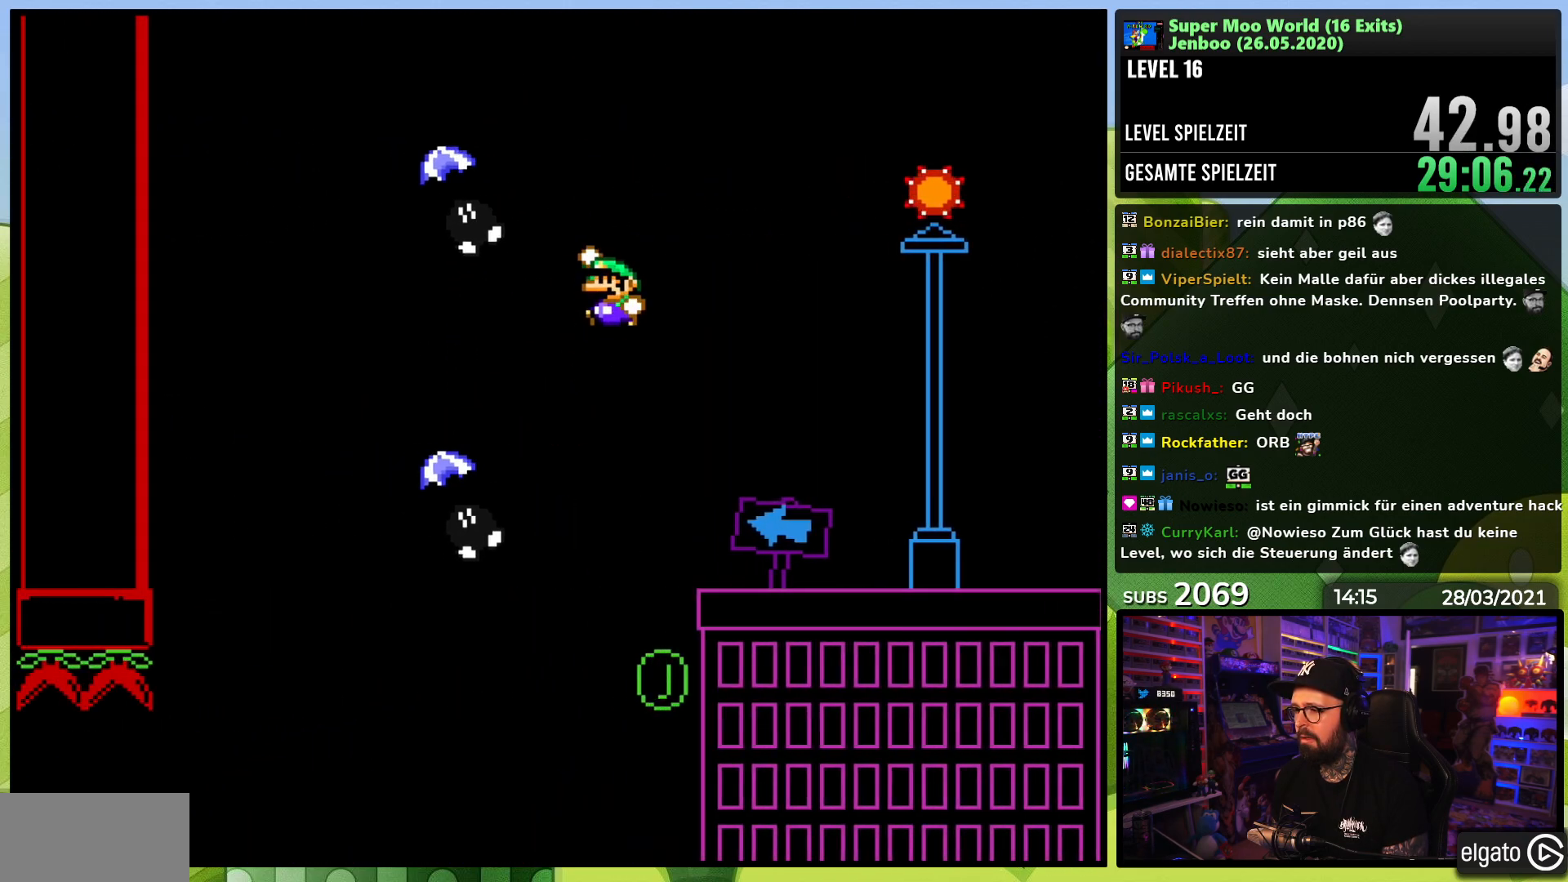
{"buttons": ["B", "Y"], "events": [[350, "B", "down"], [483, "DPAD_LEFT", "up"]]}
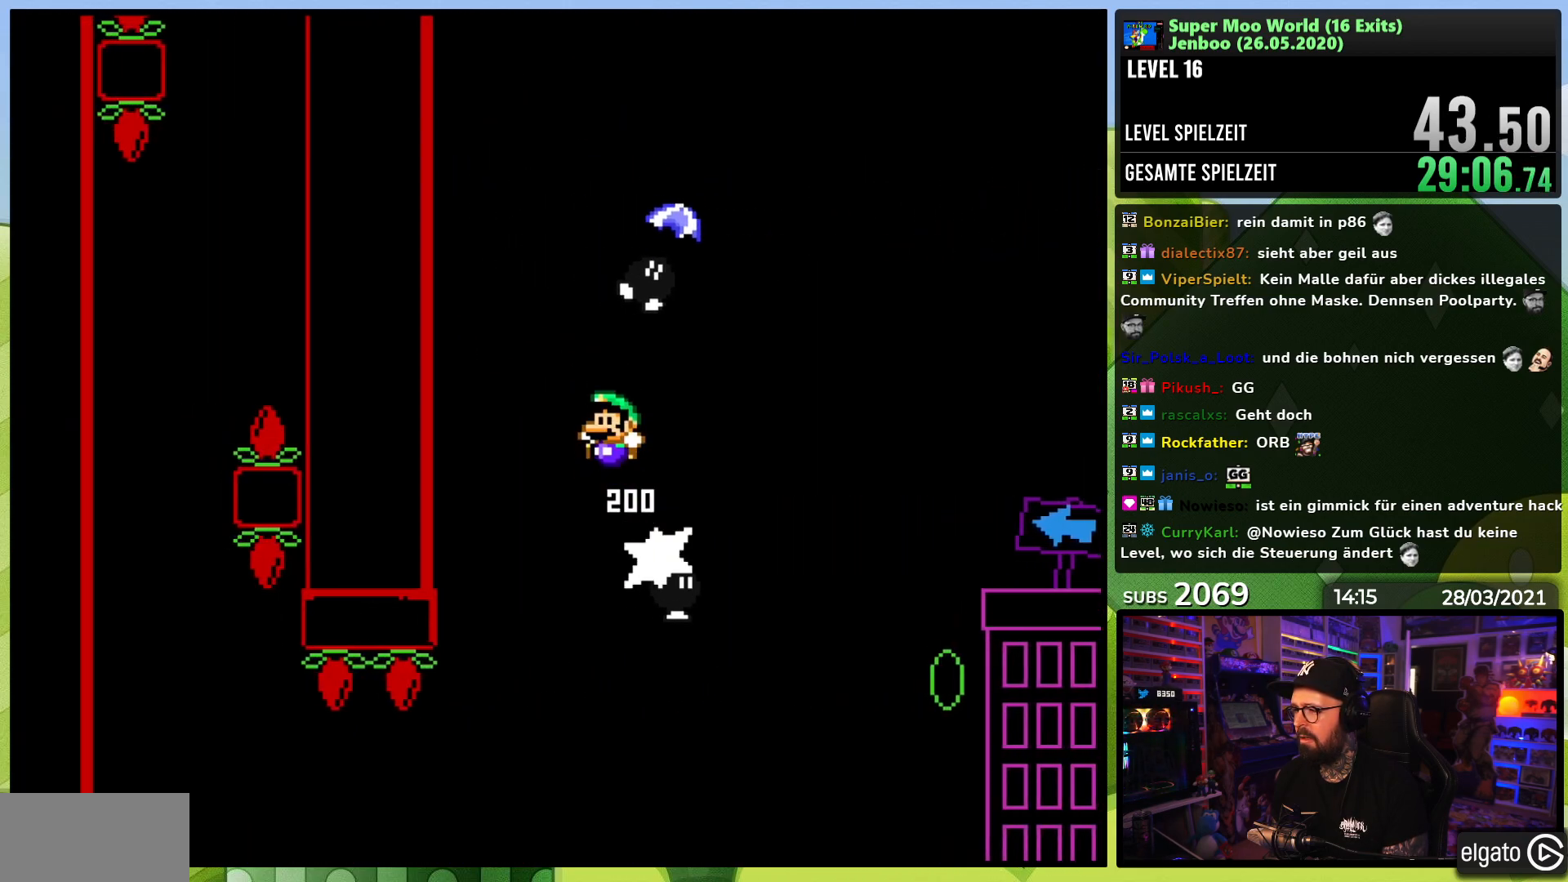
{"buttons": ["B", "Y", "DPAD_RIGHT"], "events": [[17, "DPAD_RIGHT", "down"], [350, "B", "up"], [483, "B", "down"]]}
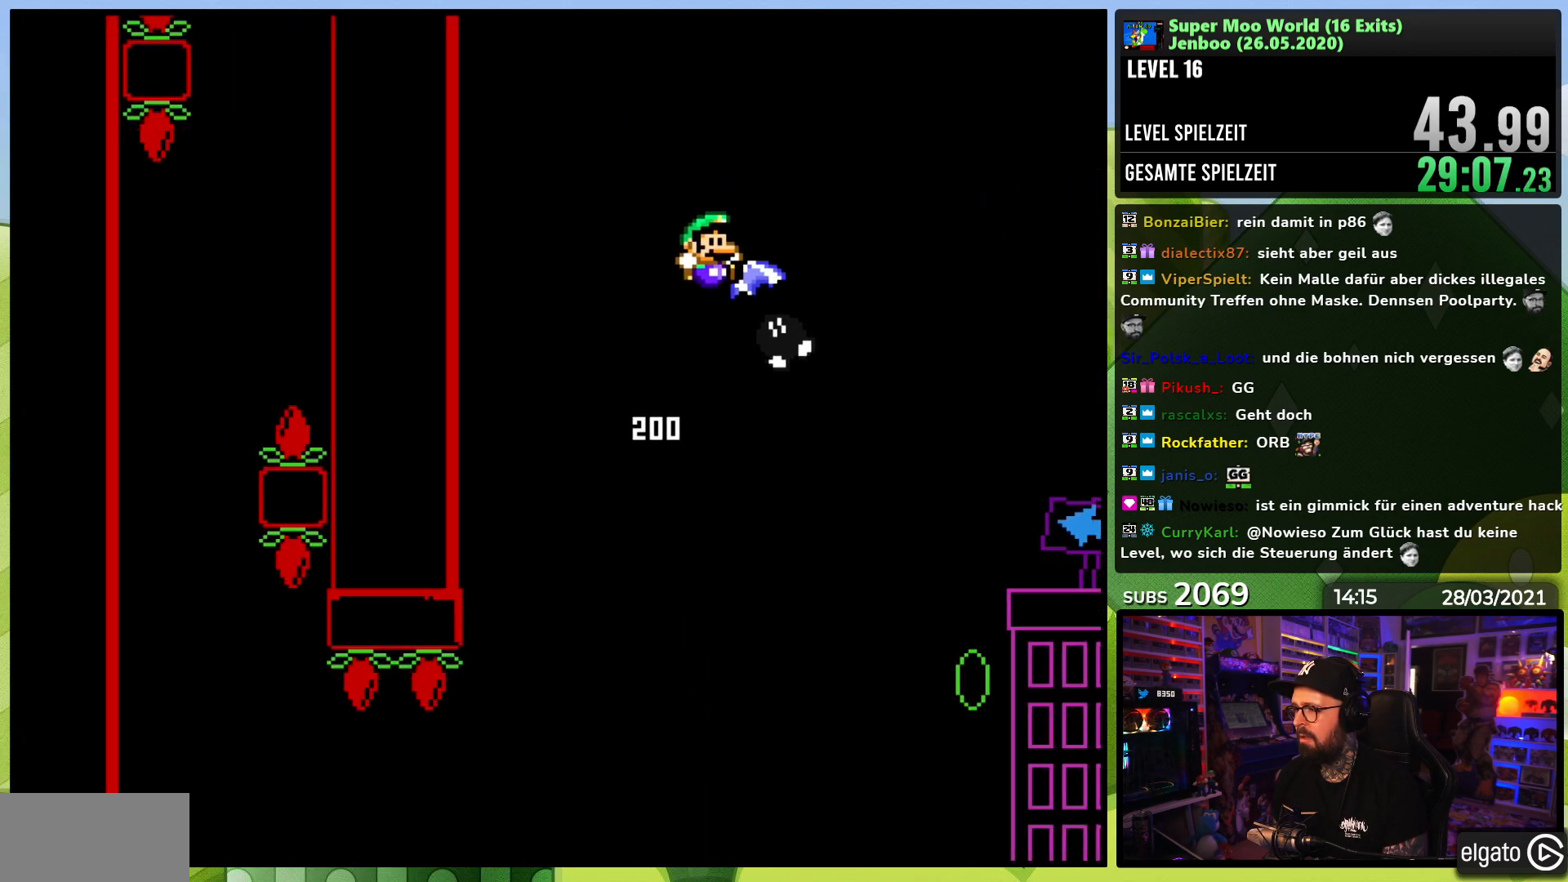
{"buttons": ["B", "Y", "DPAD_RIGHT"], "events": []}
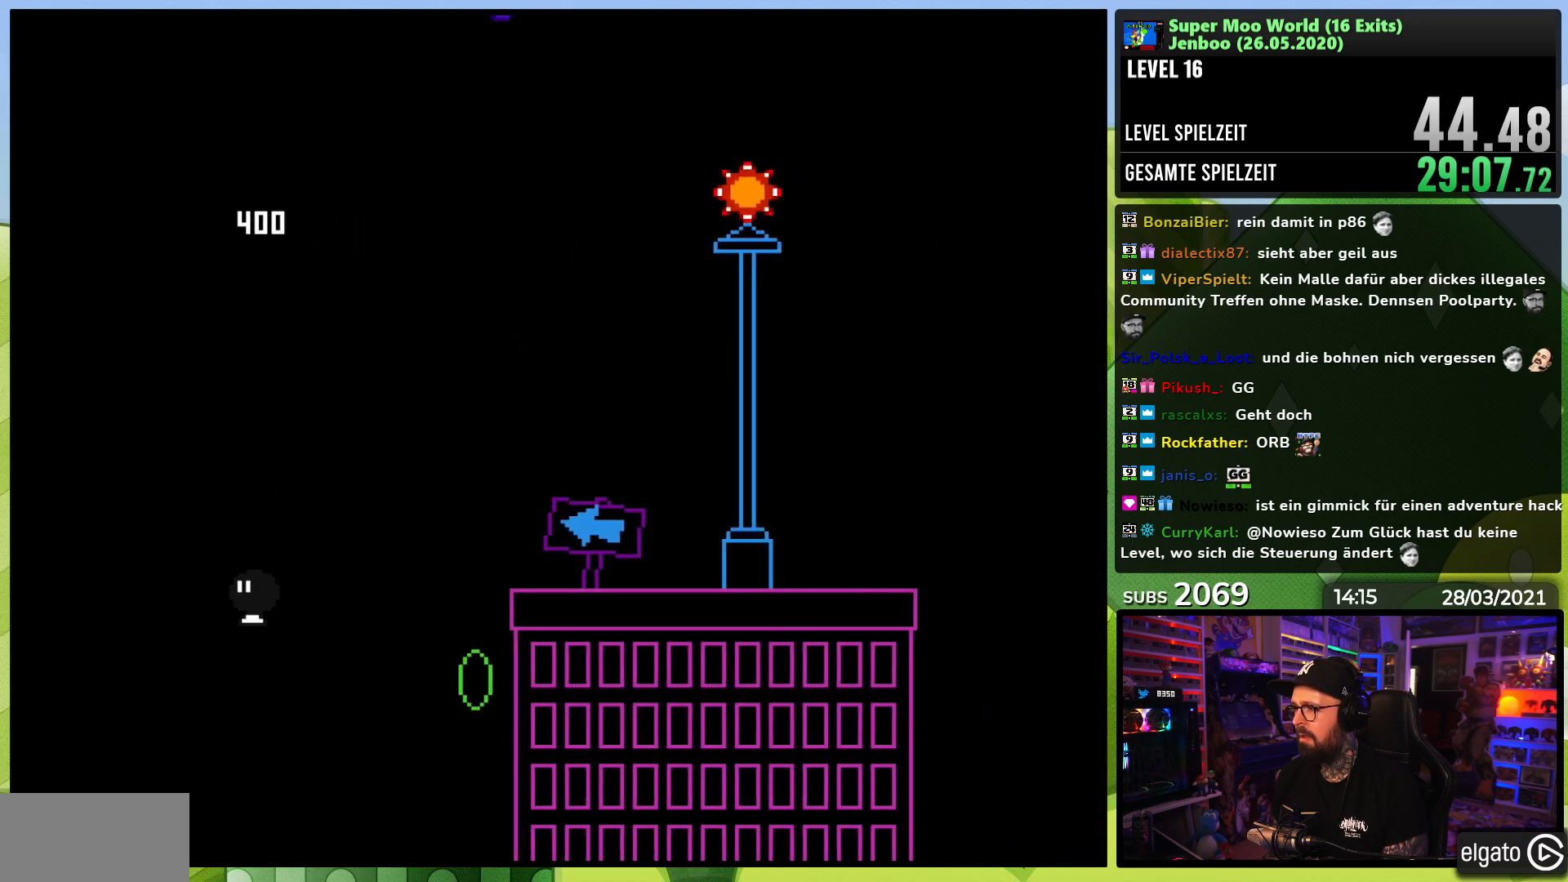
{"buttons": ["A", "X", "DPAD_RIGHT"], "events": [[150, "B", "up"], [150, "Y", "up"], [167, "X", "down"], [183, "A", "down"], [317, "DPAD_LEFT", "down"], [317, "X", "up"], [333, "DPAD_LEFT", "up"], [333, "X", "down"]]}
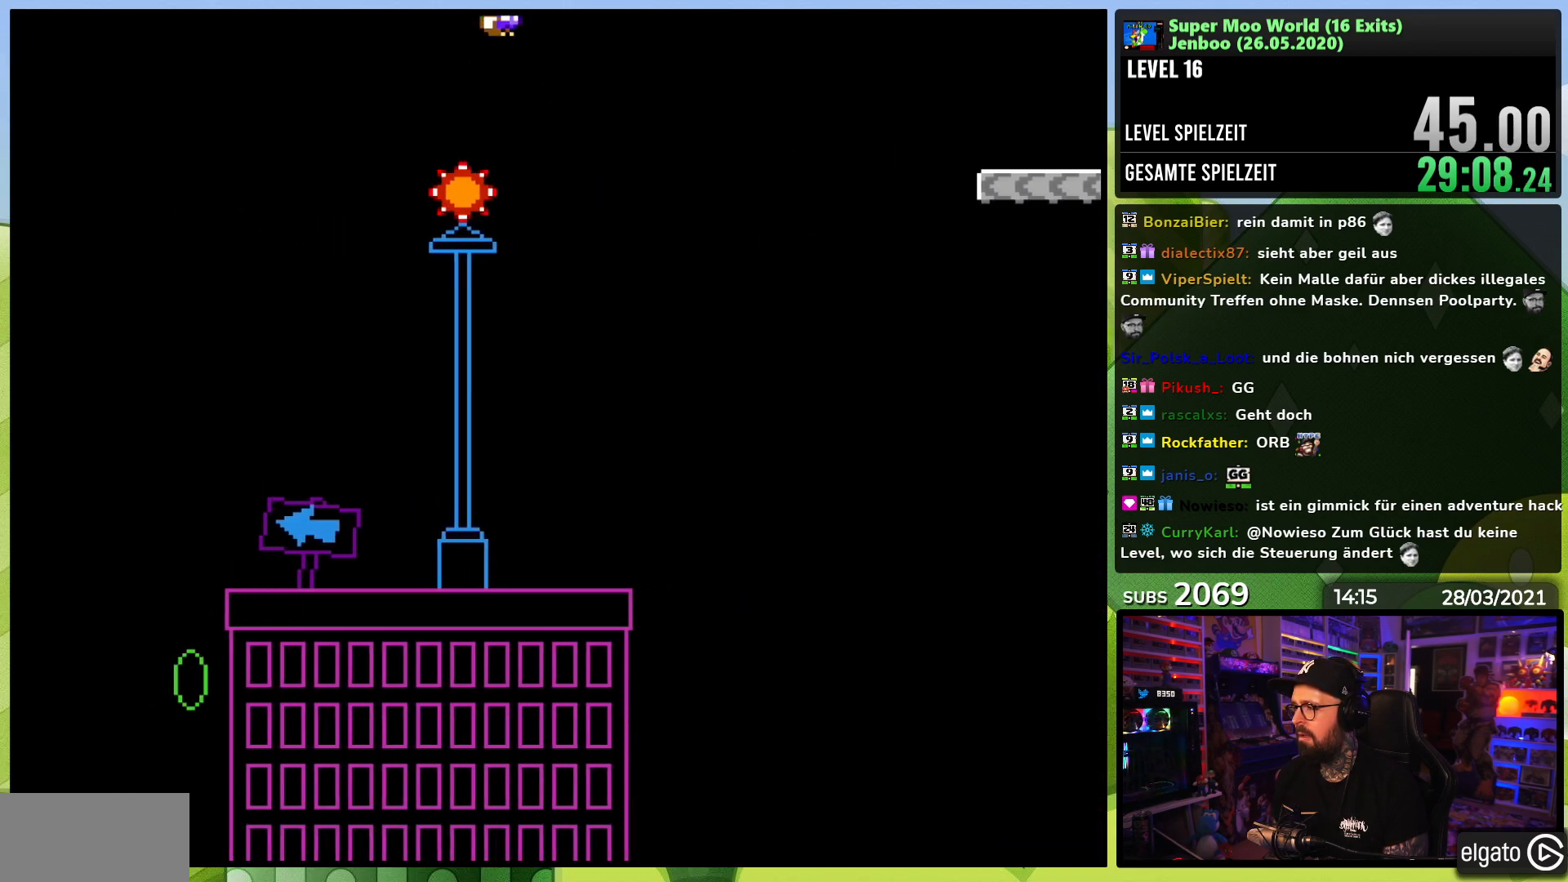
{"buttons": ["A", "X", "DPAD_RIGHT"], "events": []}
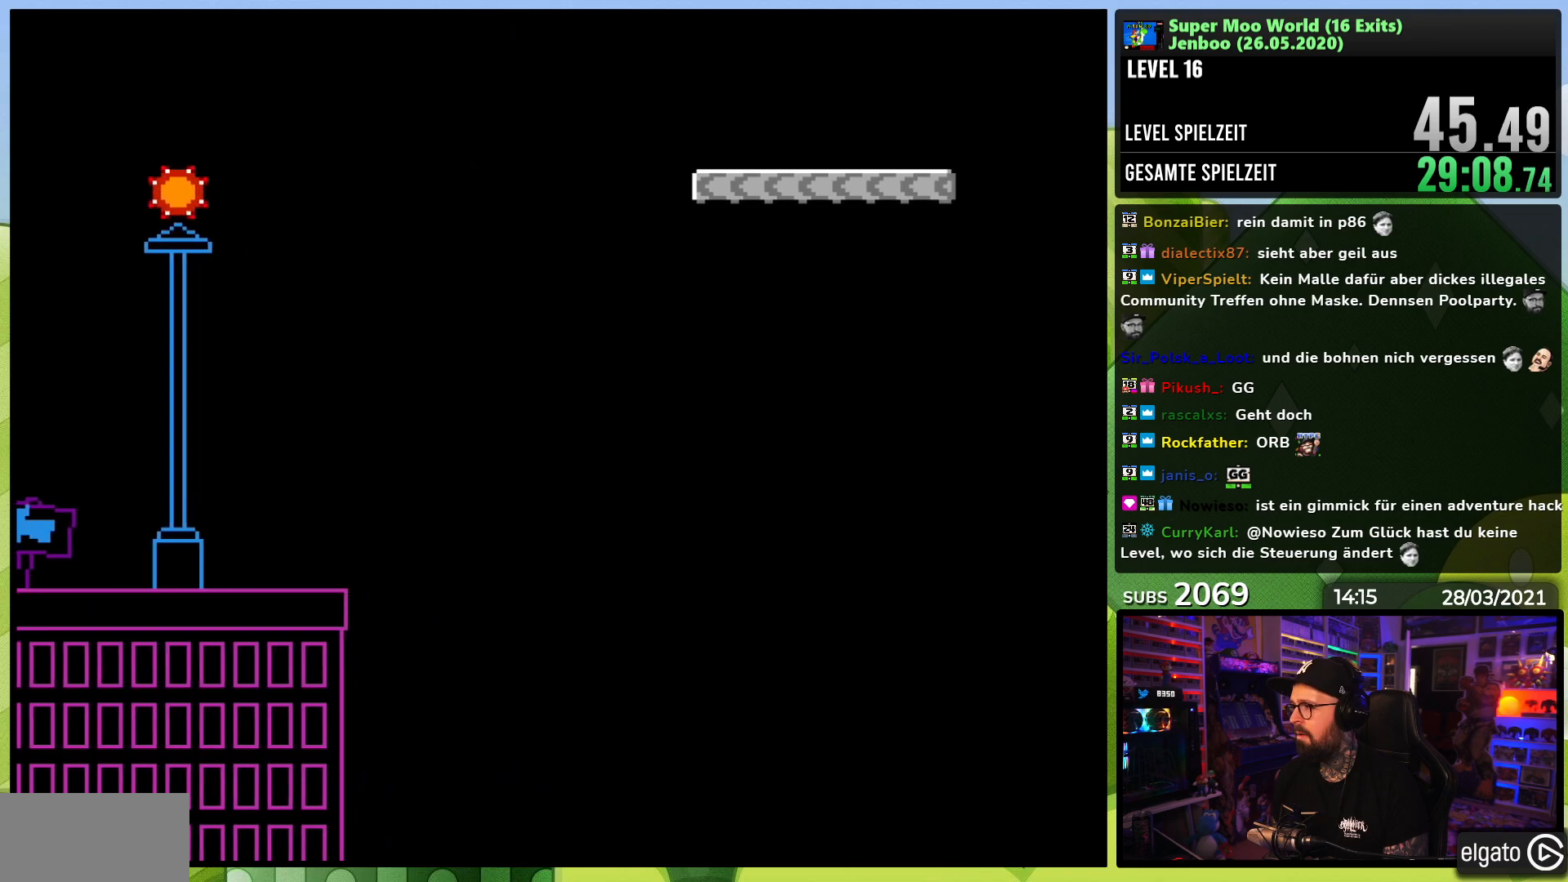
{"buttons": ["Y", "DPAD_RIGHT"], "events": [[150, "A", "up"], [167, "Y", "down"], [183, "X", "up"]]}
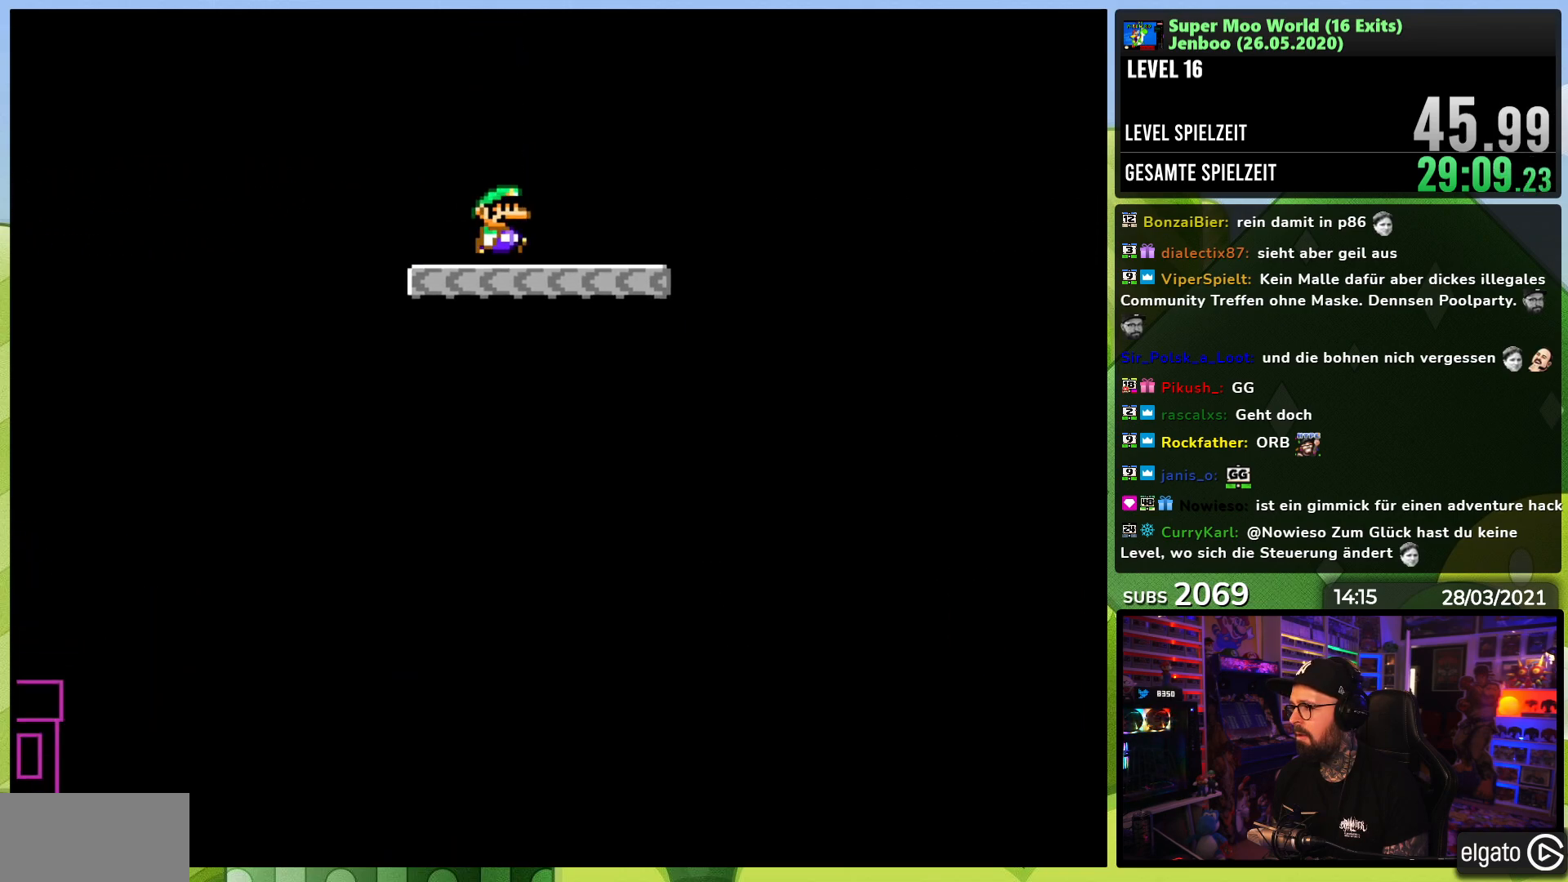
{"buttons": ["B", "Y", "DPAD_RIGHT"], "events": [[250, "B", "down"]]}
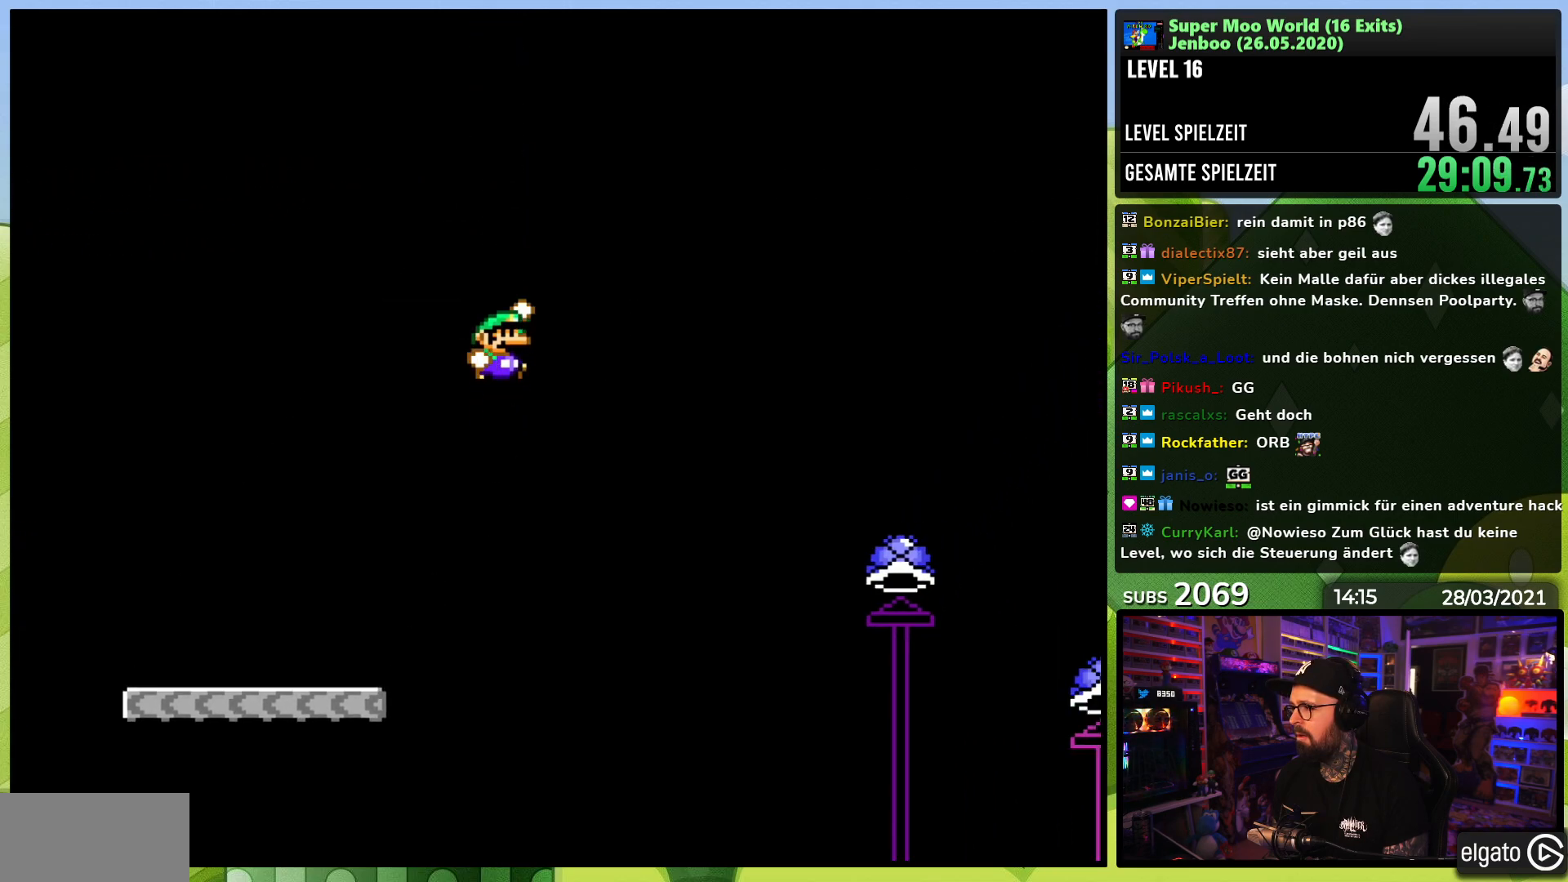
{"buttons": ["A", "X", "DPAD_RIGHT"], "events": [[433, "X", "down"], [433, "Y", "up"], [450, "A", "down"], [467, "B", "up"]]}
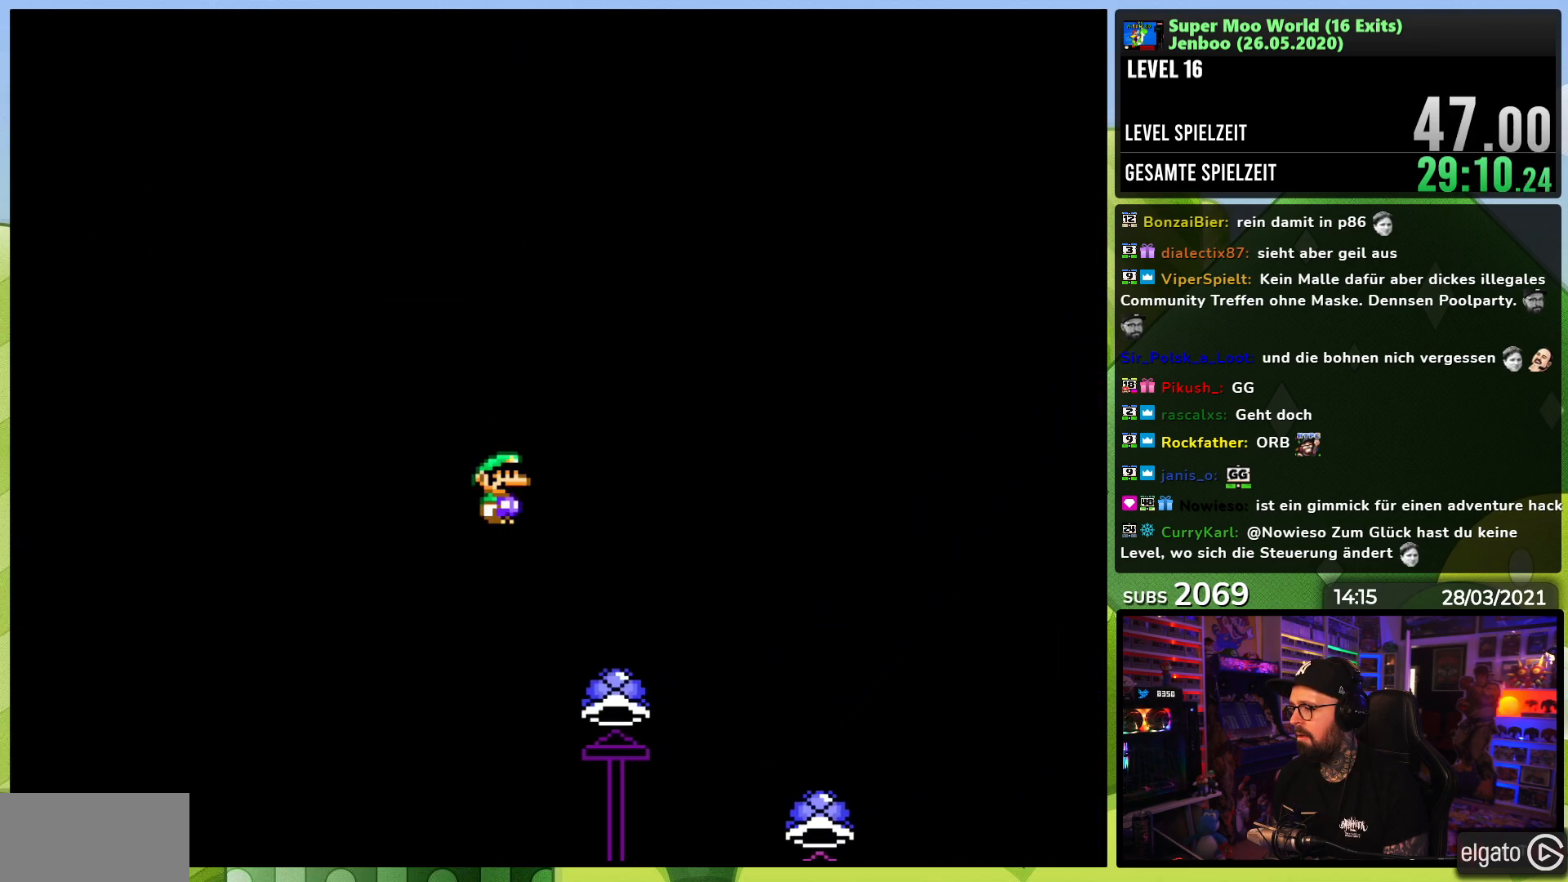
{"buttons": ["A", "X", "DPAD_RIGHT"], "events": [[133, "DPAD_LEFT", "down"], [133, "X", "up"], [150, "DPAD_LEFT", "up"], [150, "X", "down"]]}
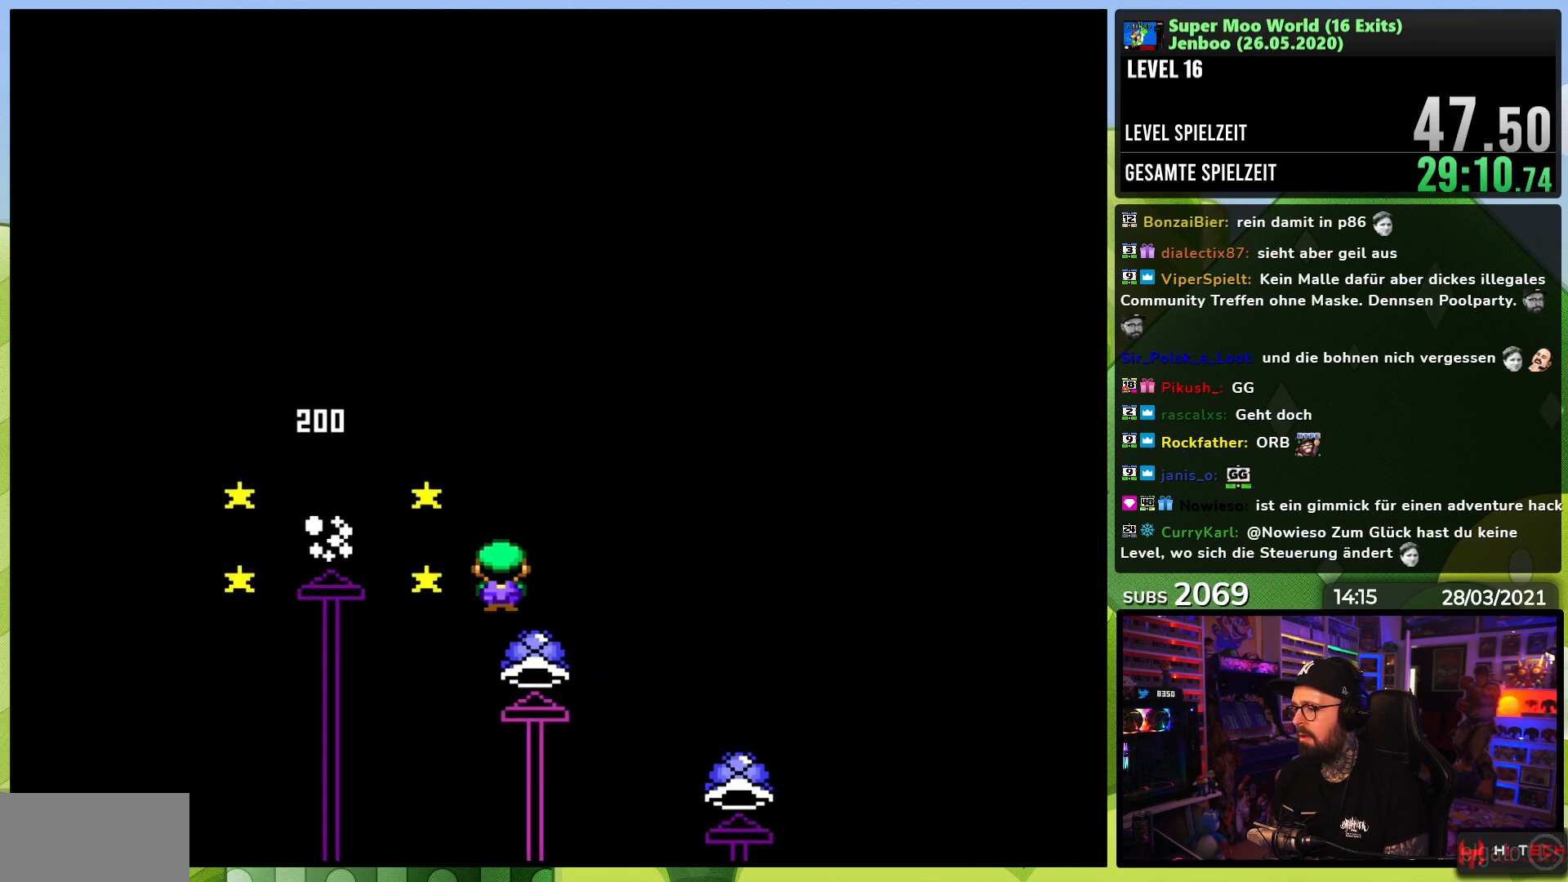
{"buttons": ["A", "X", "DPAD_RIGHT"], "events": []}
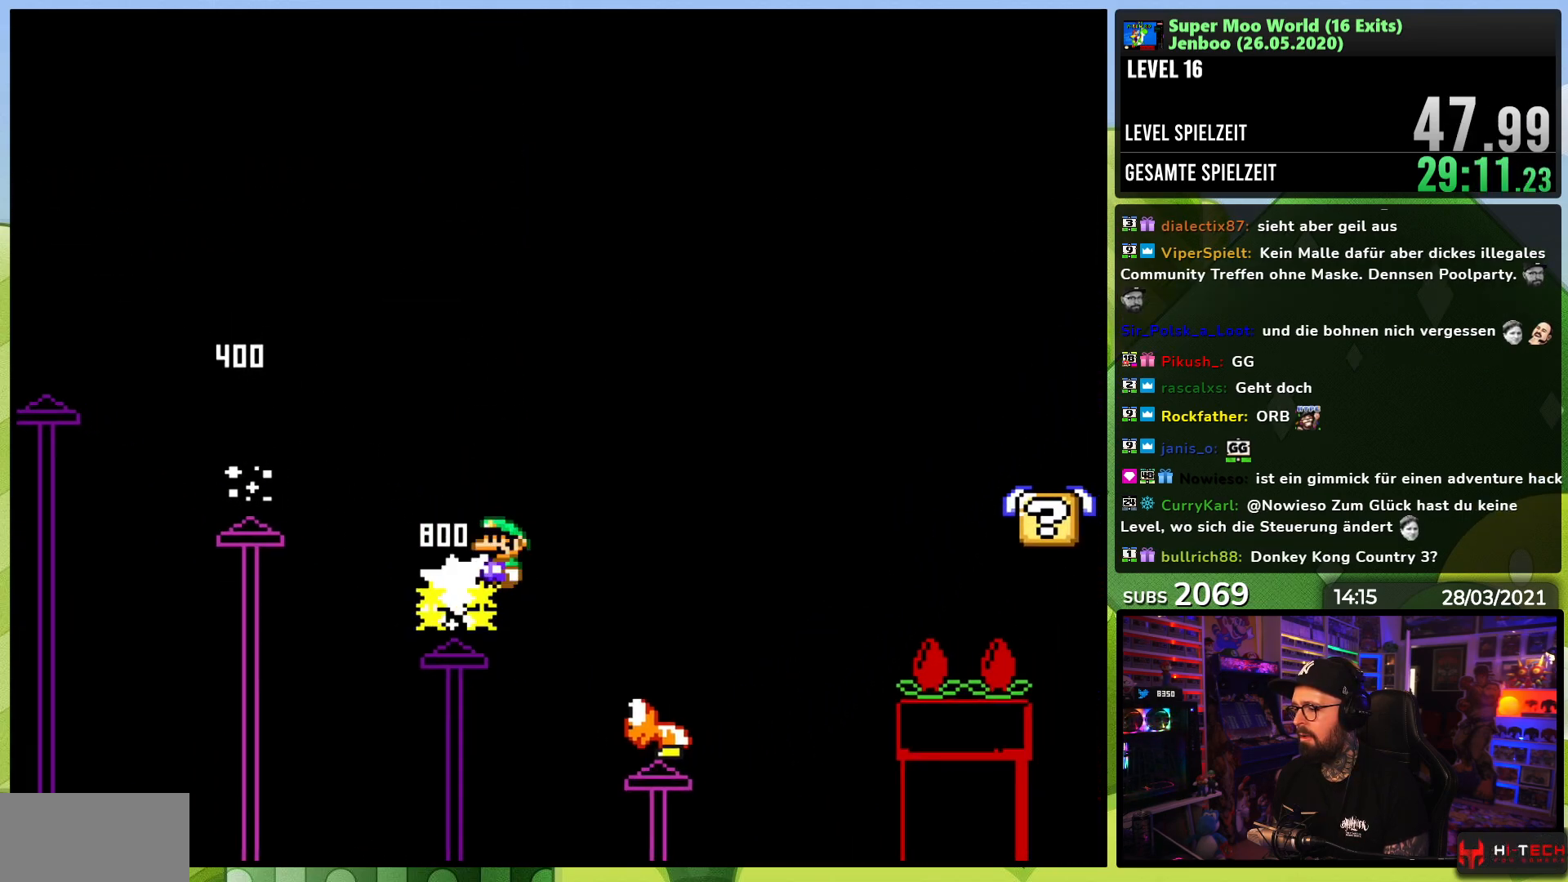
{"buttons": ["B", "Y"], "events": [[117, "B", "down"], [117, "Y", "down"], [133, "A", "up"], [133, "X", "up"], [400, "DPAD_RIGHT", "up"], [400, "DPAD_UP", "down"], [433, "DPAD_LEFT", "down"], [500, "DPAD_LEFT", "up"], [500, "DPAD_UP", "up"]]}
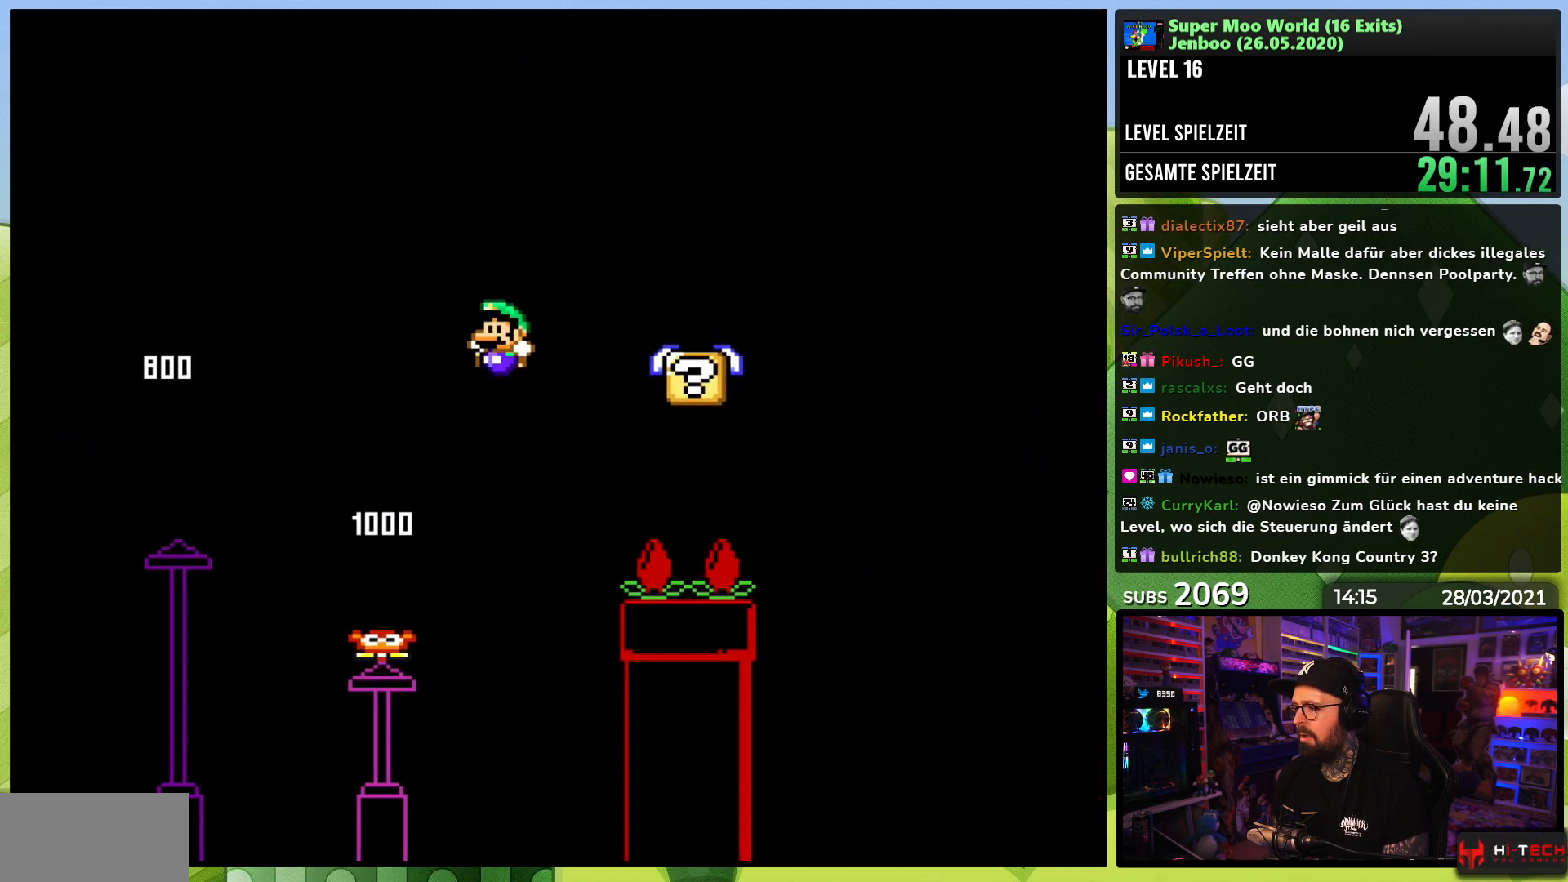
{"buttons": ["B", "Y", "DPAD_RIGHT"], "events": [[17, "DPAD_RIGHT", "down"], [83, "DPAD_RIGHT", "up"], [100, "B", "up"], [300, "DPAD_RIGHT", "down"], [400, "B", "down"]]}
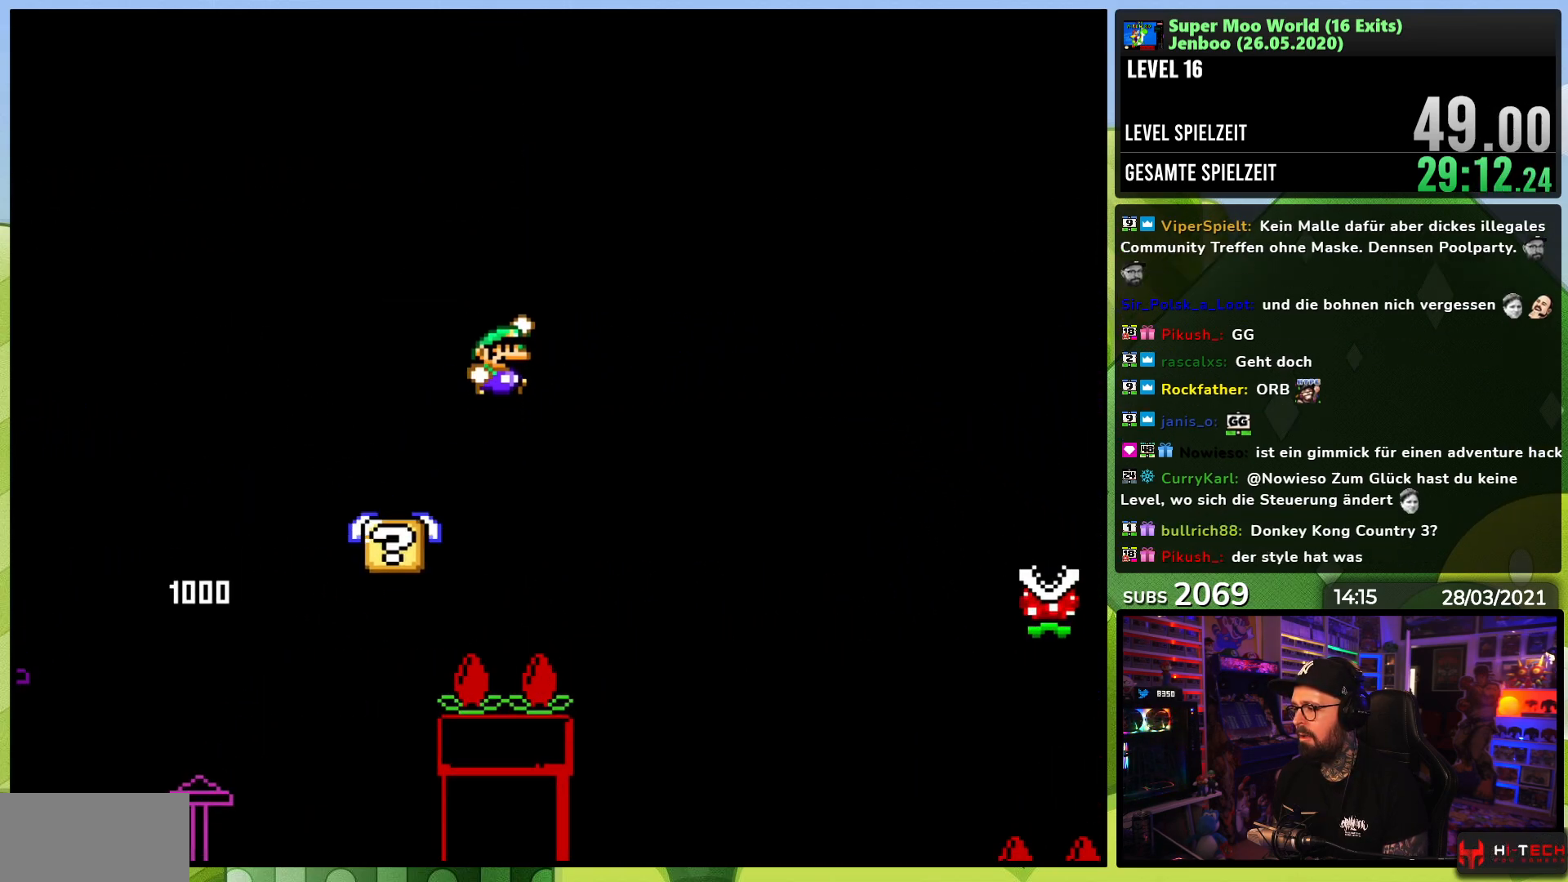
{"buttons": ["B", "Y", "DPAD_RIGHT"], "events": []}
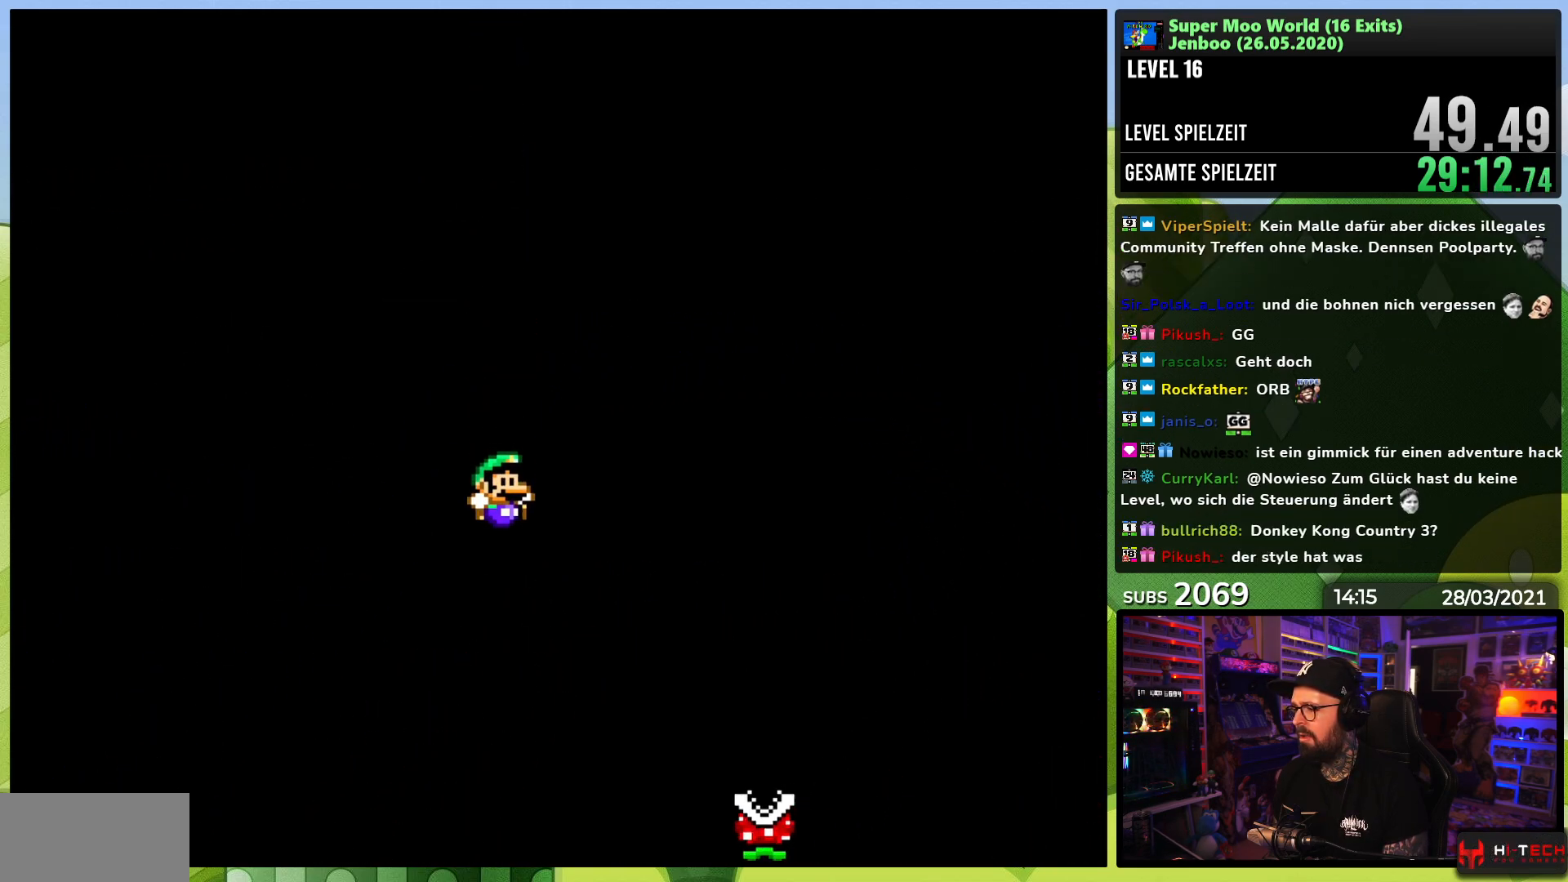
{"buttons": ["A", "X", "DPAD_RIGHT"], "events": [[83, "X", "down"], [100, "A", "down"], [117, "Y", "up"], [183, "B", "up"]]}